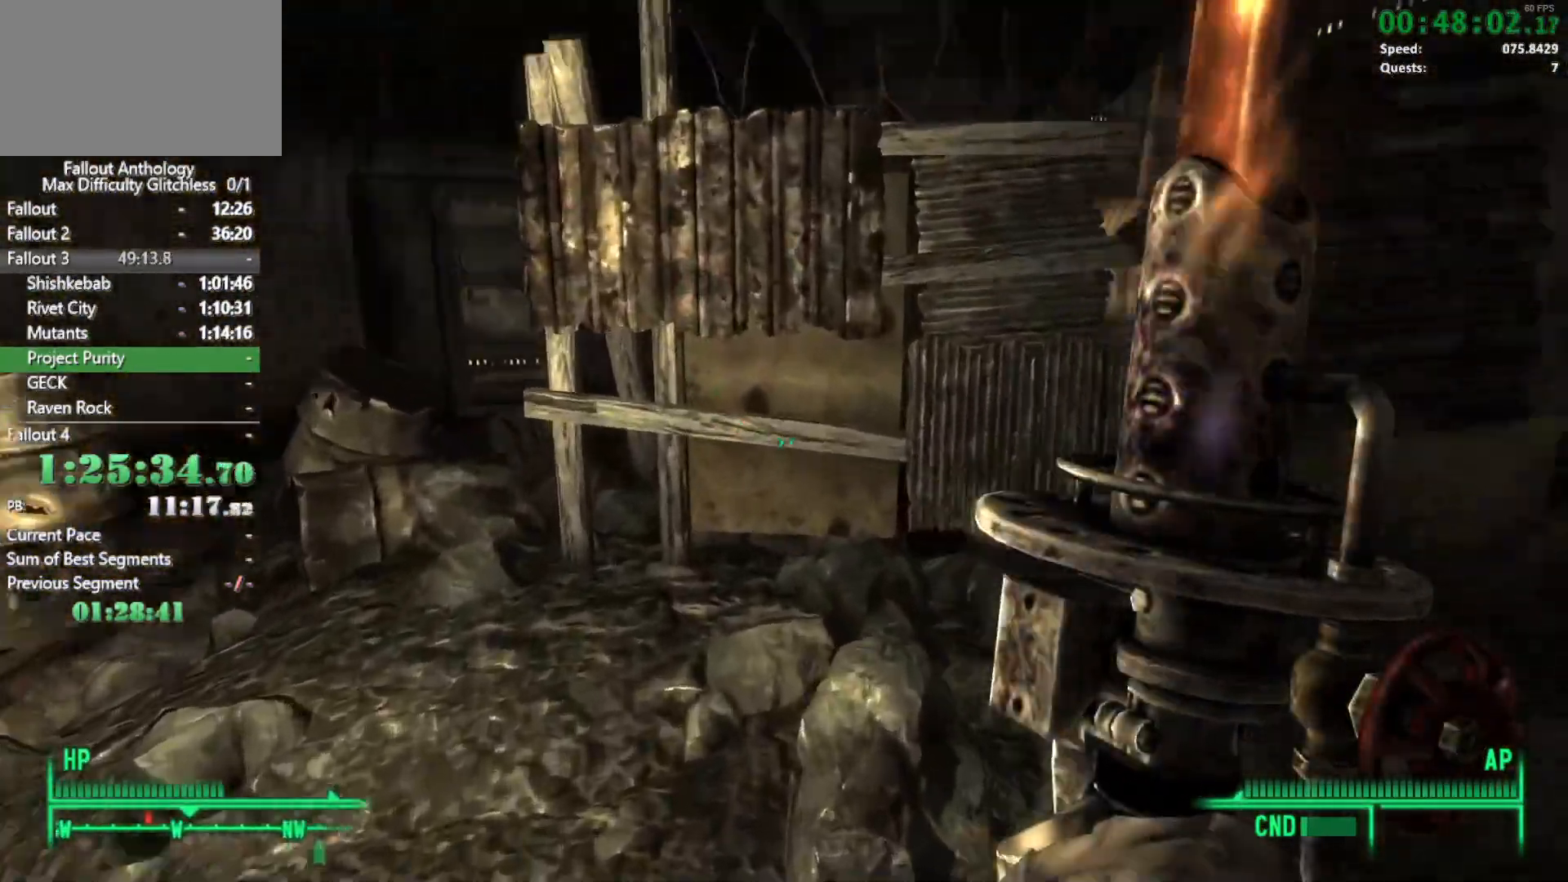
Gameplay with keyboard and mouse; each line is a JSON object with the keys and mouse buttons held at the frame after it. "events" lists presses ("down") and releases ("up") of "1", "2", "3", "4", "5", "a", "alt", "c", "caps_lock", "ctrl", "d", "down", "e", "f", "g", "left", "q", "r", "return", "right", "s", "shift", "space", "t", "tab", "up", "v", "w", "x", "z", "mouse_left", "mouse_right", "mouse_mb4" and "mouse_mb5" between this image and that frame as [ms after this image, input, new state], when the widget could be followed in between. "mouse_left", "mouse_right", "mouse_mb4", "mouse_mb5" = the "left", "right", "mb4", "mb5" buttons of the "mouse" list. No other keys are recorded. Not read: mouse_move mouse_wheel_down mouse_wheel_up.
{"keys": ["w"], "mouse": [], "events": [[33, "w", "up"], [83, "mouse_right", "down"], [133, "mouse_right", "up"], [133, "w", "down"]]}
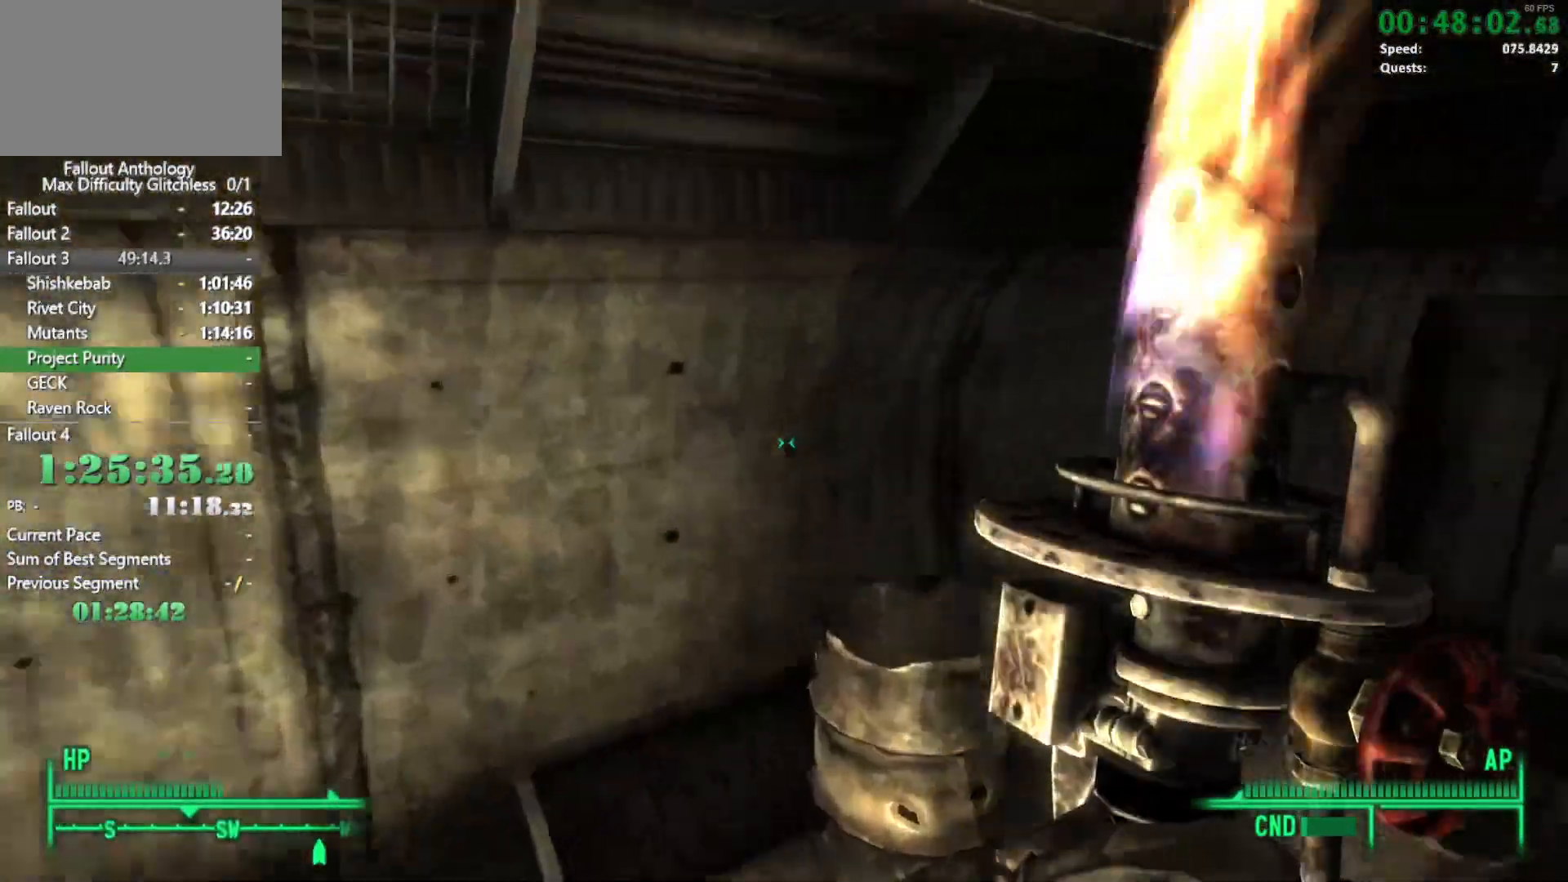
{"keys": ["w"], "mouse": [], "events": []}
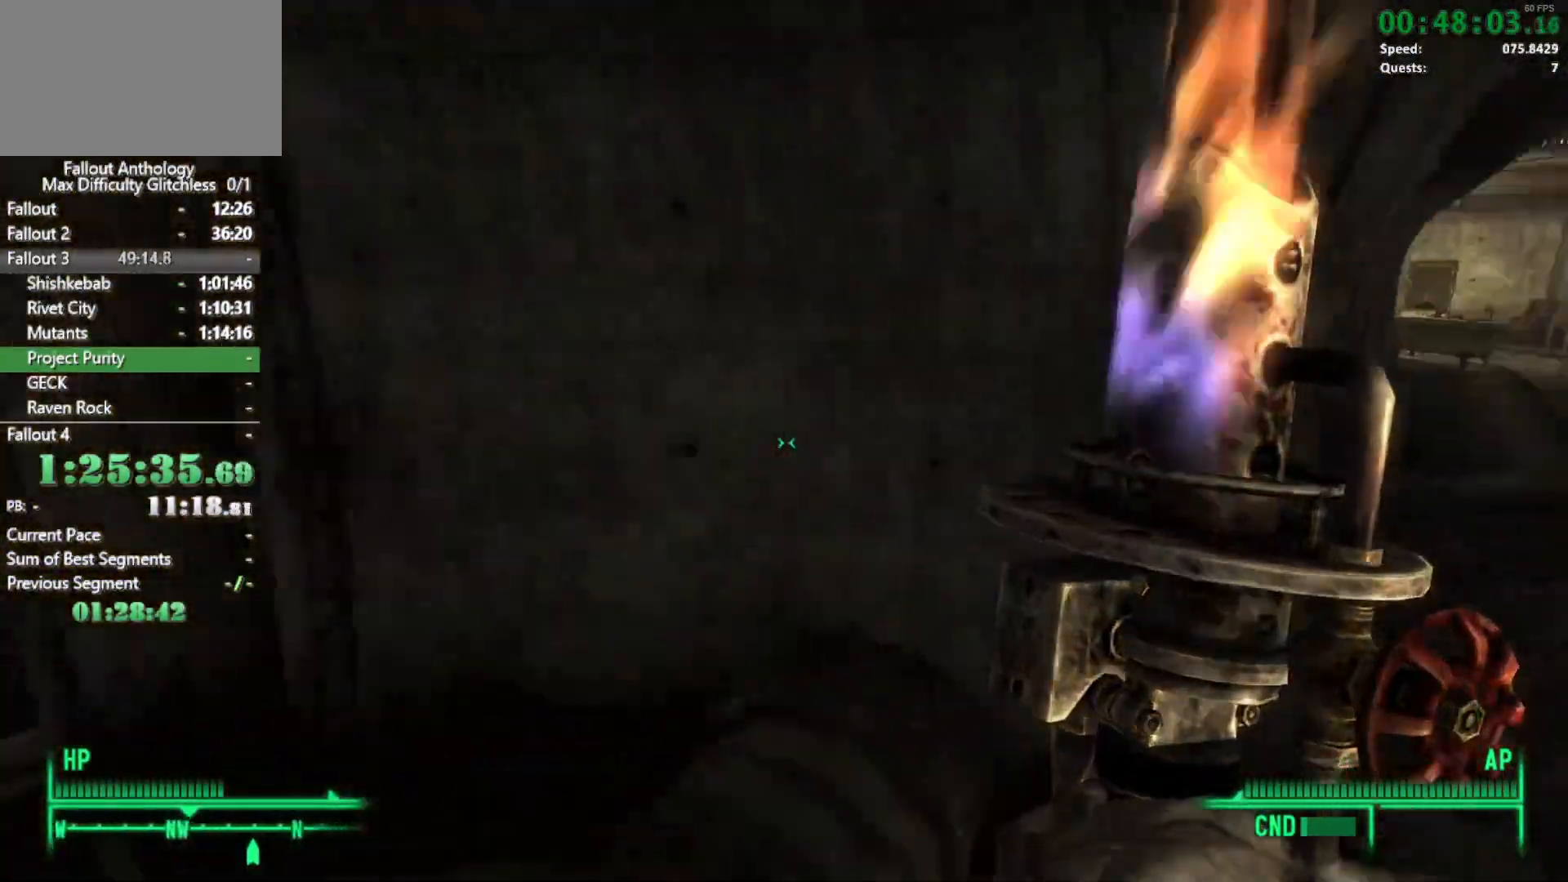
{"keys": ["w"], "mouse": [], "events": [[117, "mouse_right", "down"], [117, "w", "up"], [200, "mouse_right", "up"], [200, "w", "down"]]}
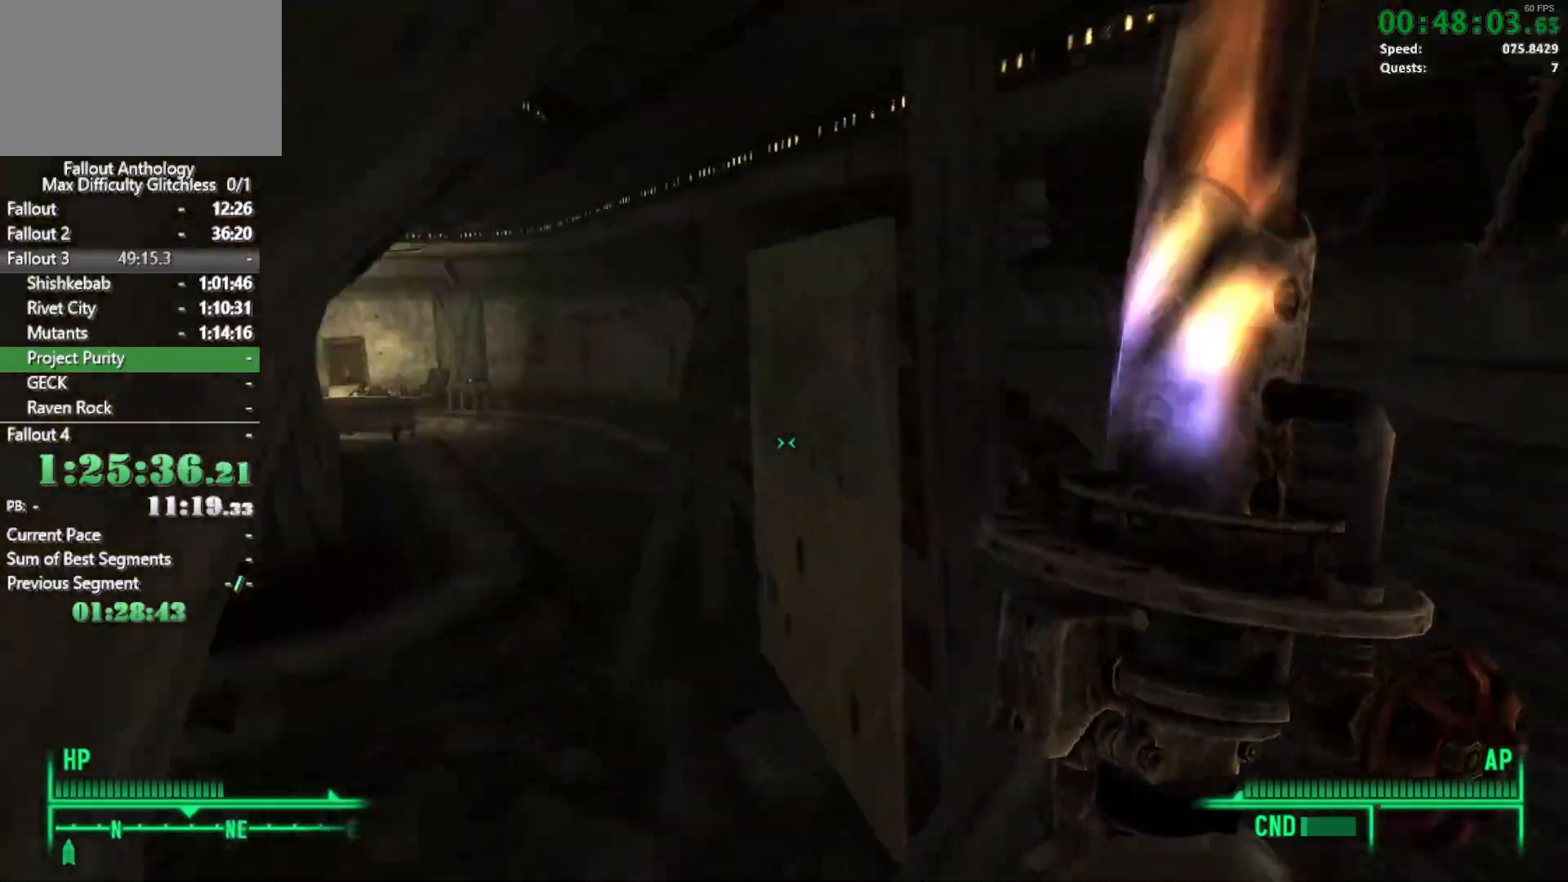
{"keys": ["w"], "mouse": [], "events": [[367, "w", "up"], [417, "mouse_right", "down"], [450, "w", "down"], [500, "mouse_right", "up"]]}
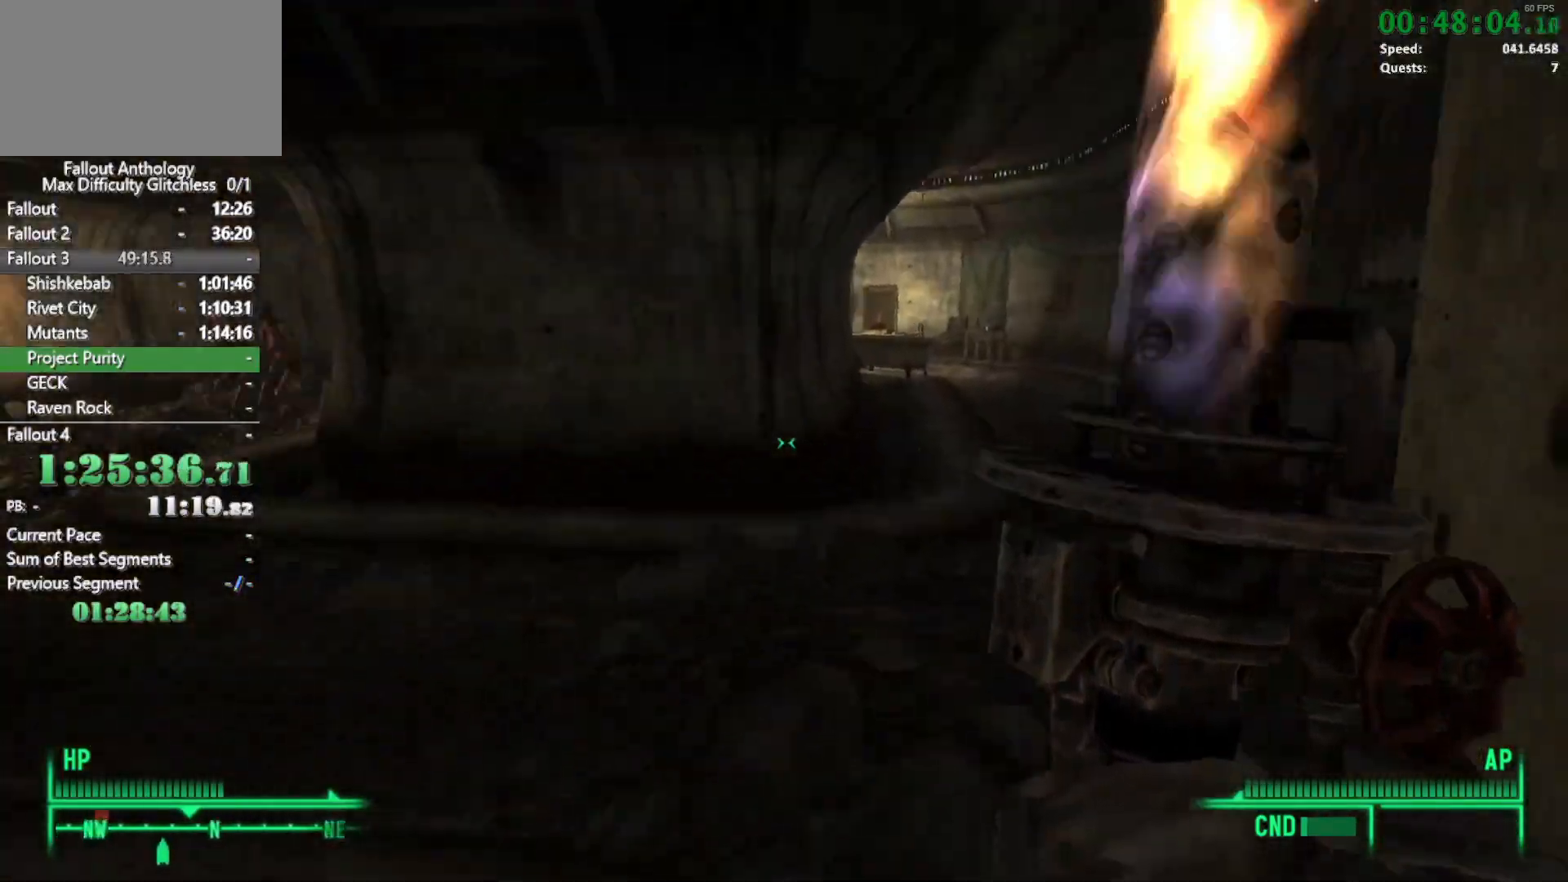
{"keys": [], "mouse": ["right"], "events": [[417, "mouse_right", "down"], [417, "w", "up"]]}
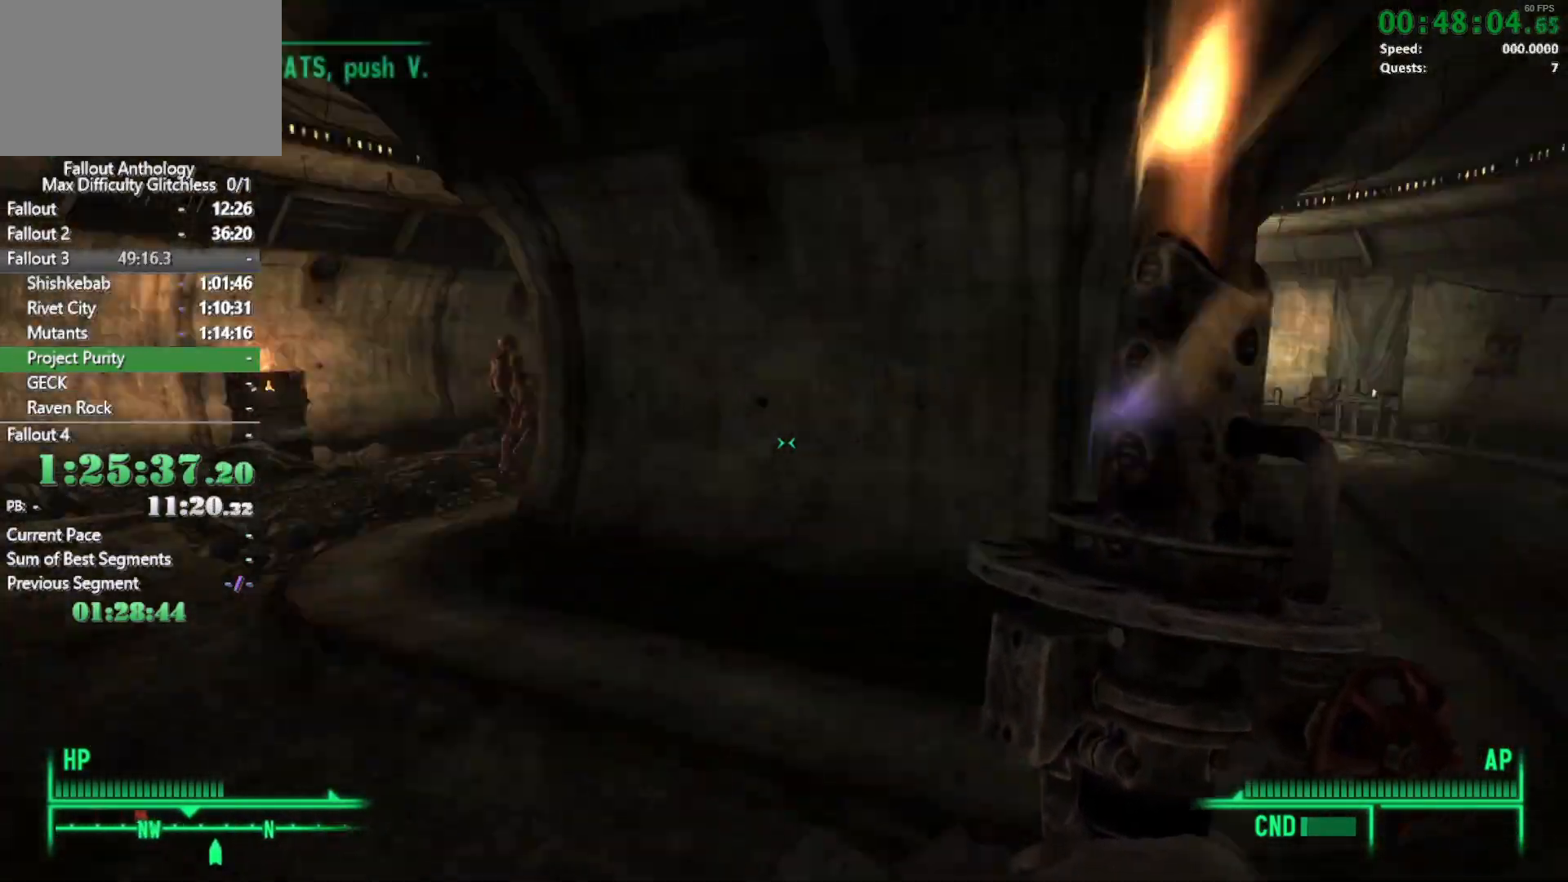
{"keys": ["w"], "mouse": [], "events": [[17, "mouse_right", "up"], [17, "w", "down"]]}
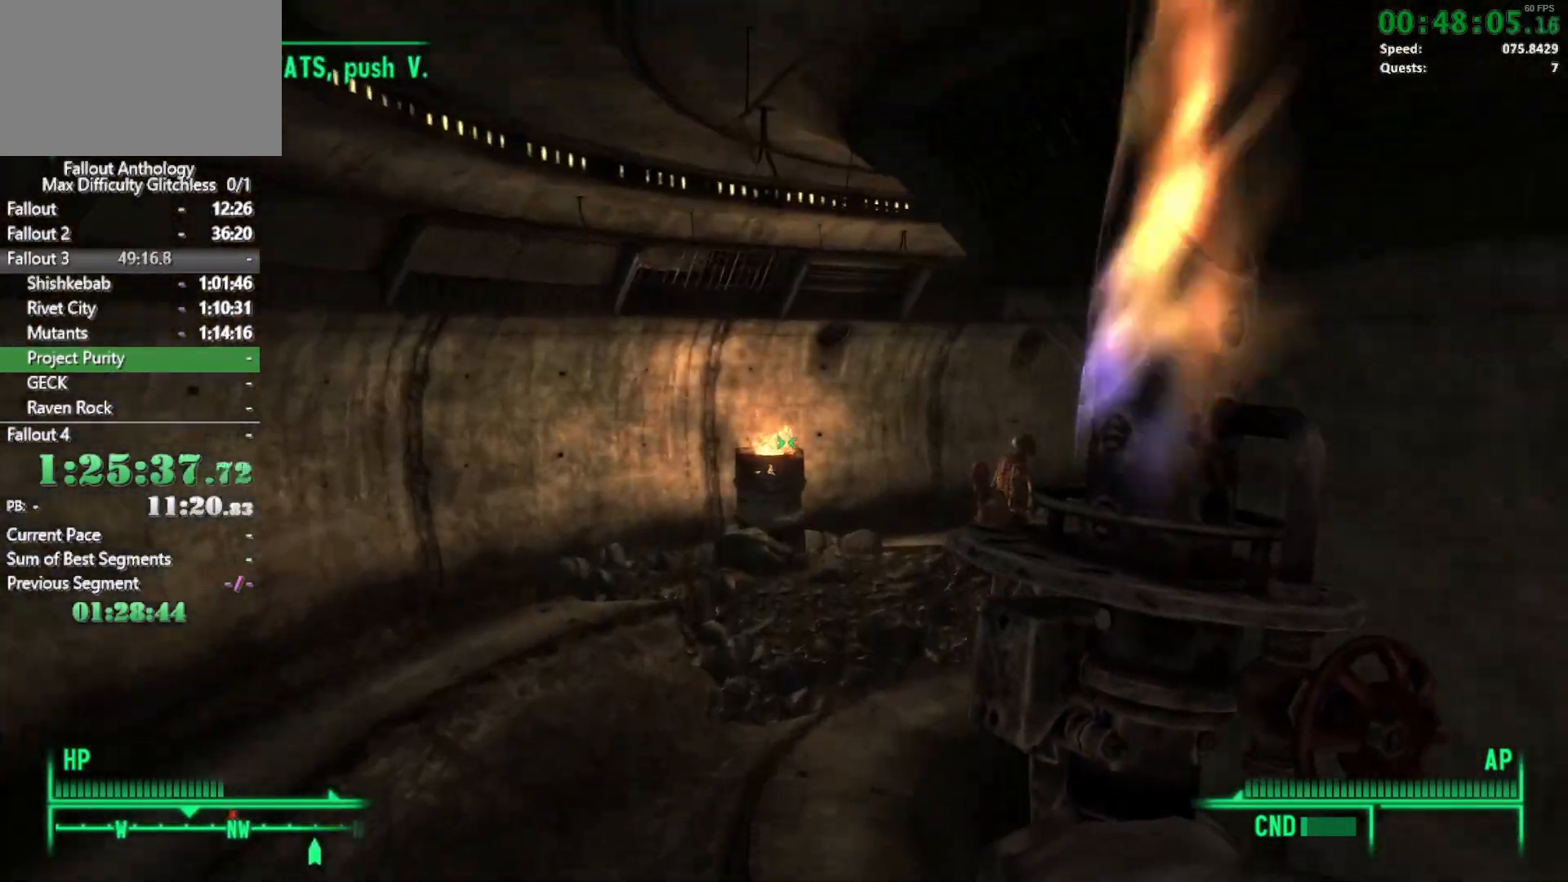
{"keys": ["w"], "mouse": [], "events": [[417, "mouse_right", "down"], [417, "w", "up"], [500, "mouse_right", "up"], [500, "w", "down"]]}
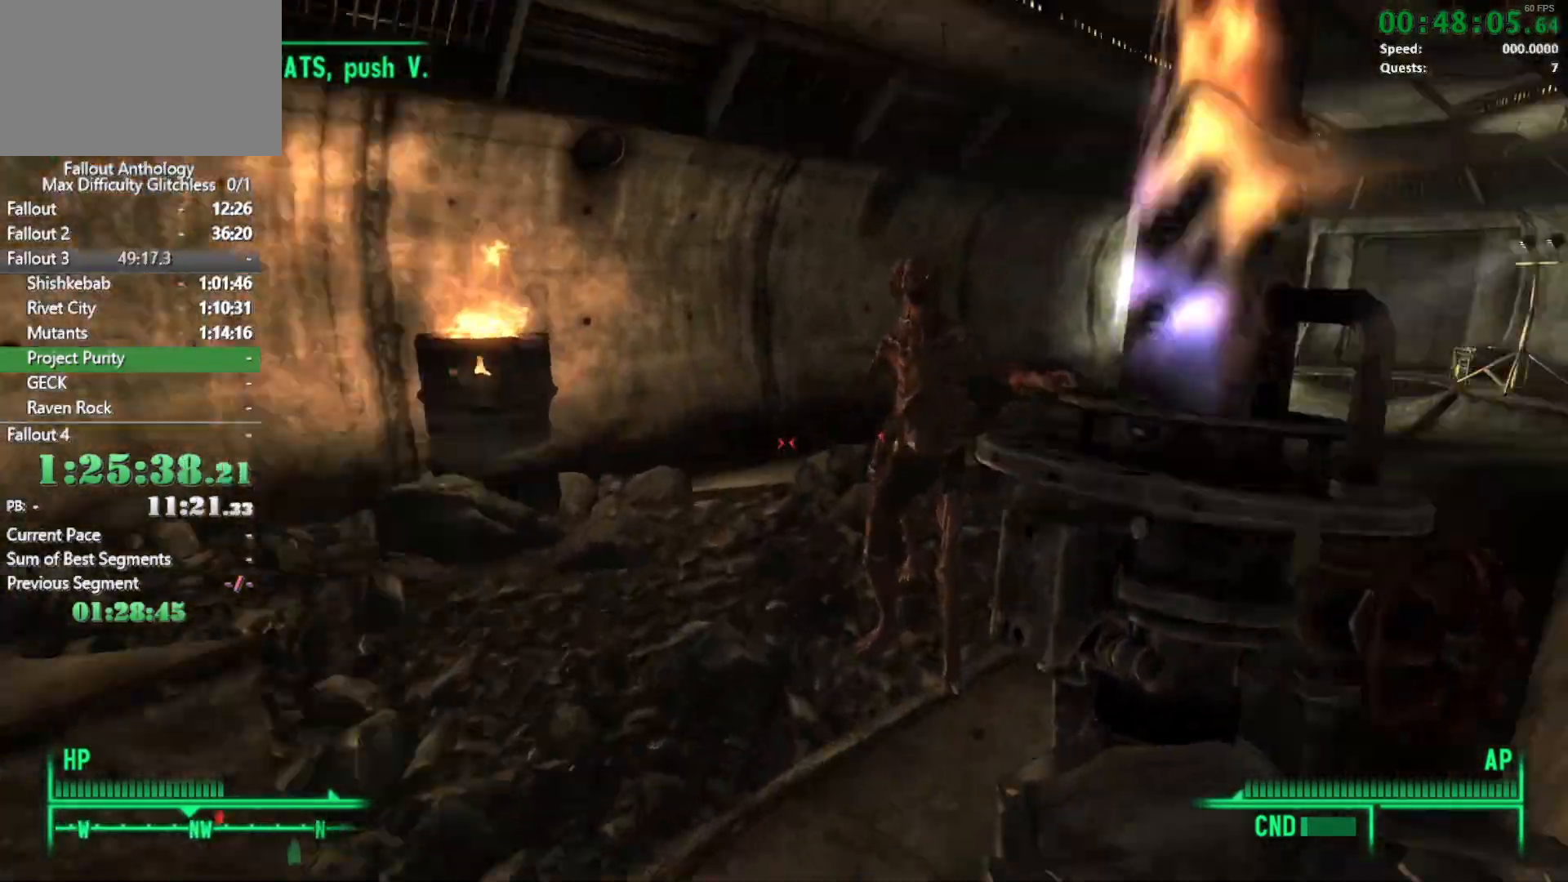
{"keys": ["w"], "mouse": [], "events": []}
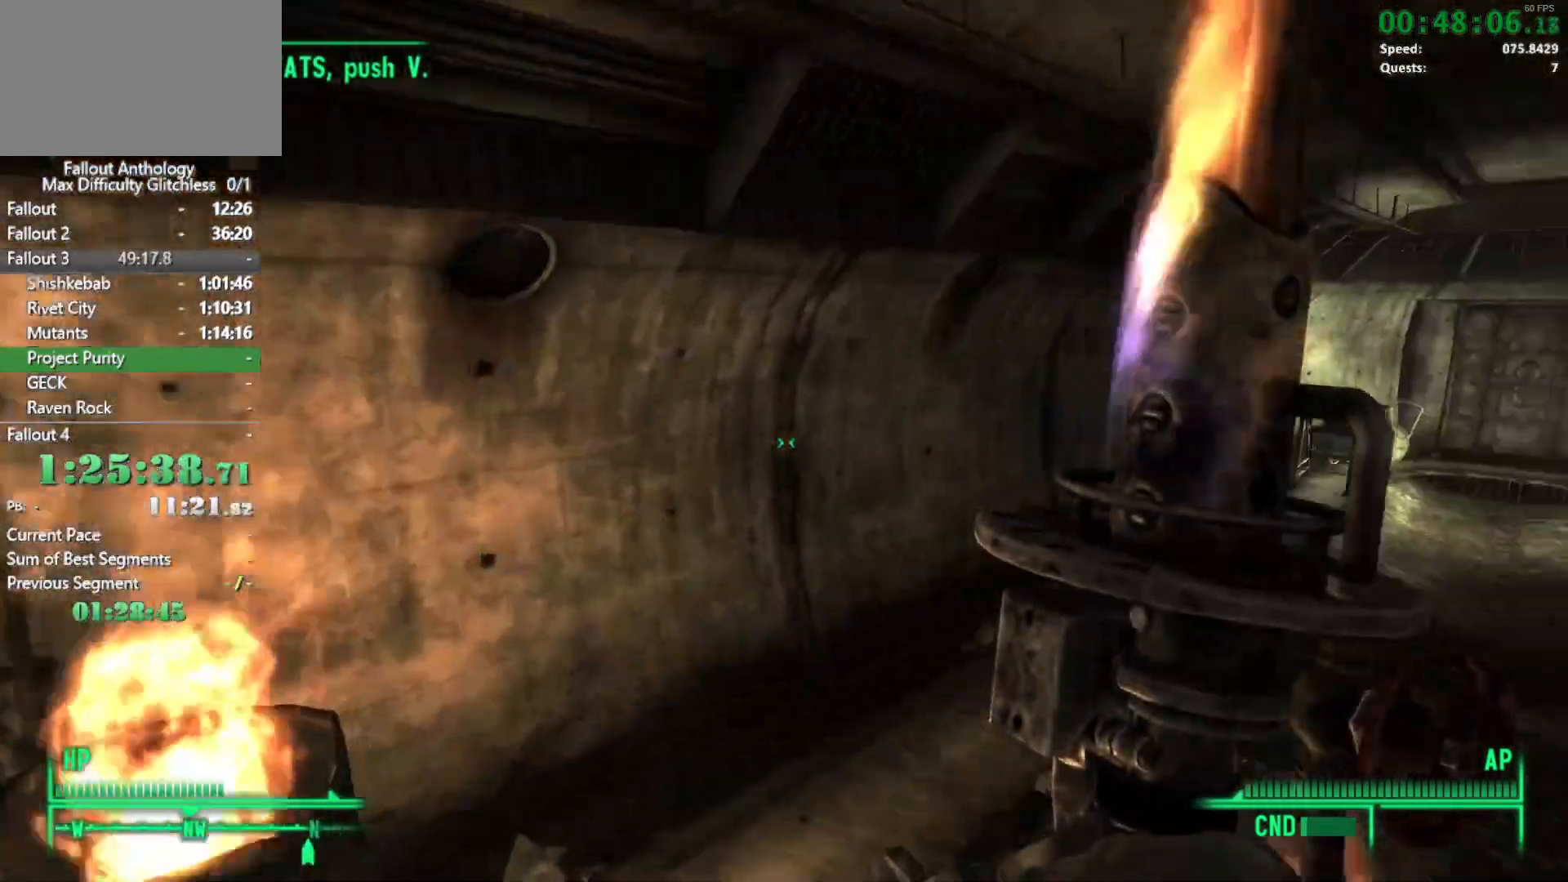
{"keys": [], "mouse": ["right"], "events": [[433, "mouse_right", "down"], [433, "w", "up"]]}
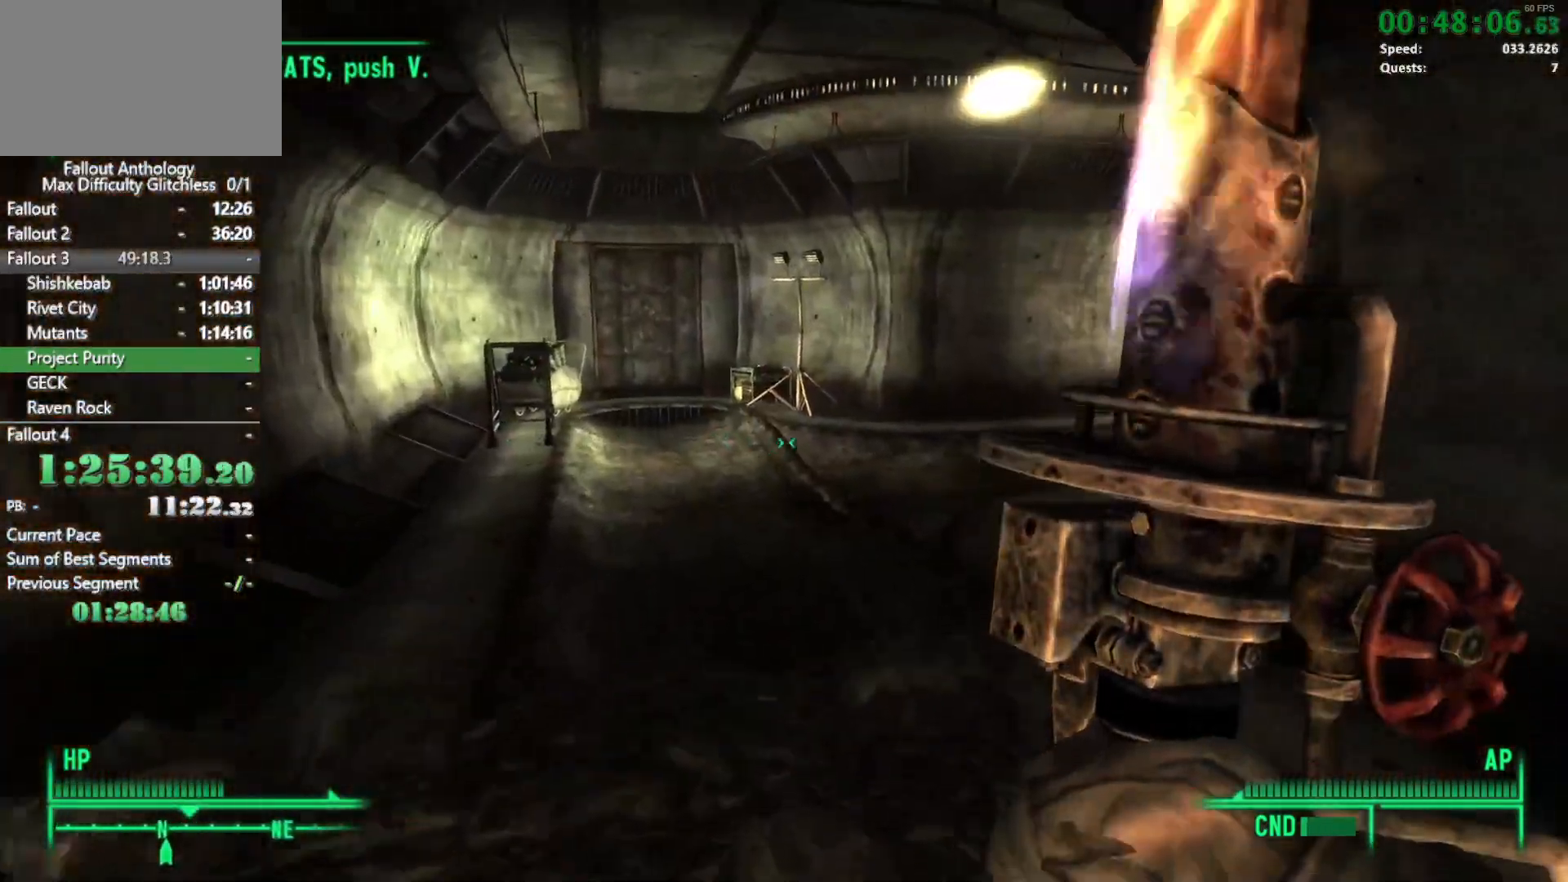
{"keys": ["w"], "mouse": [], "events": [[33, "mouse_right", "up"], [33, "w", "down"]]}
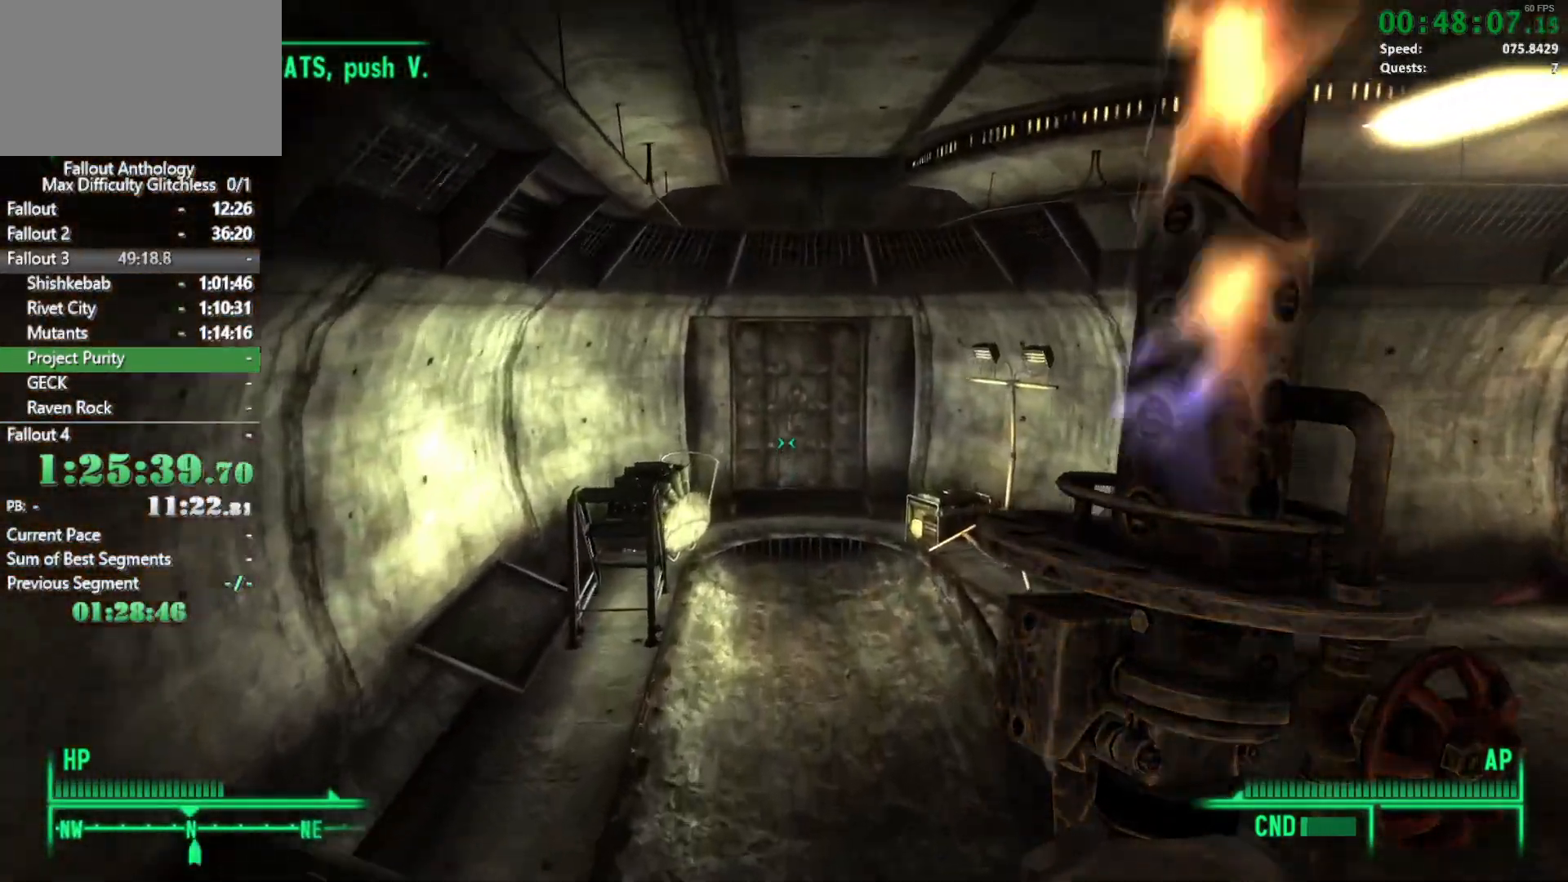
{"keys": ["w"], "mouse": [], "events": []}
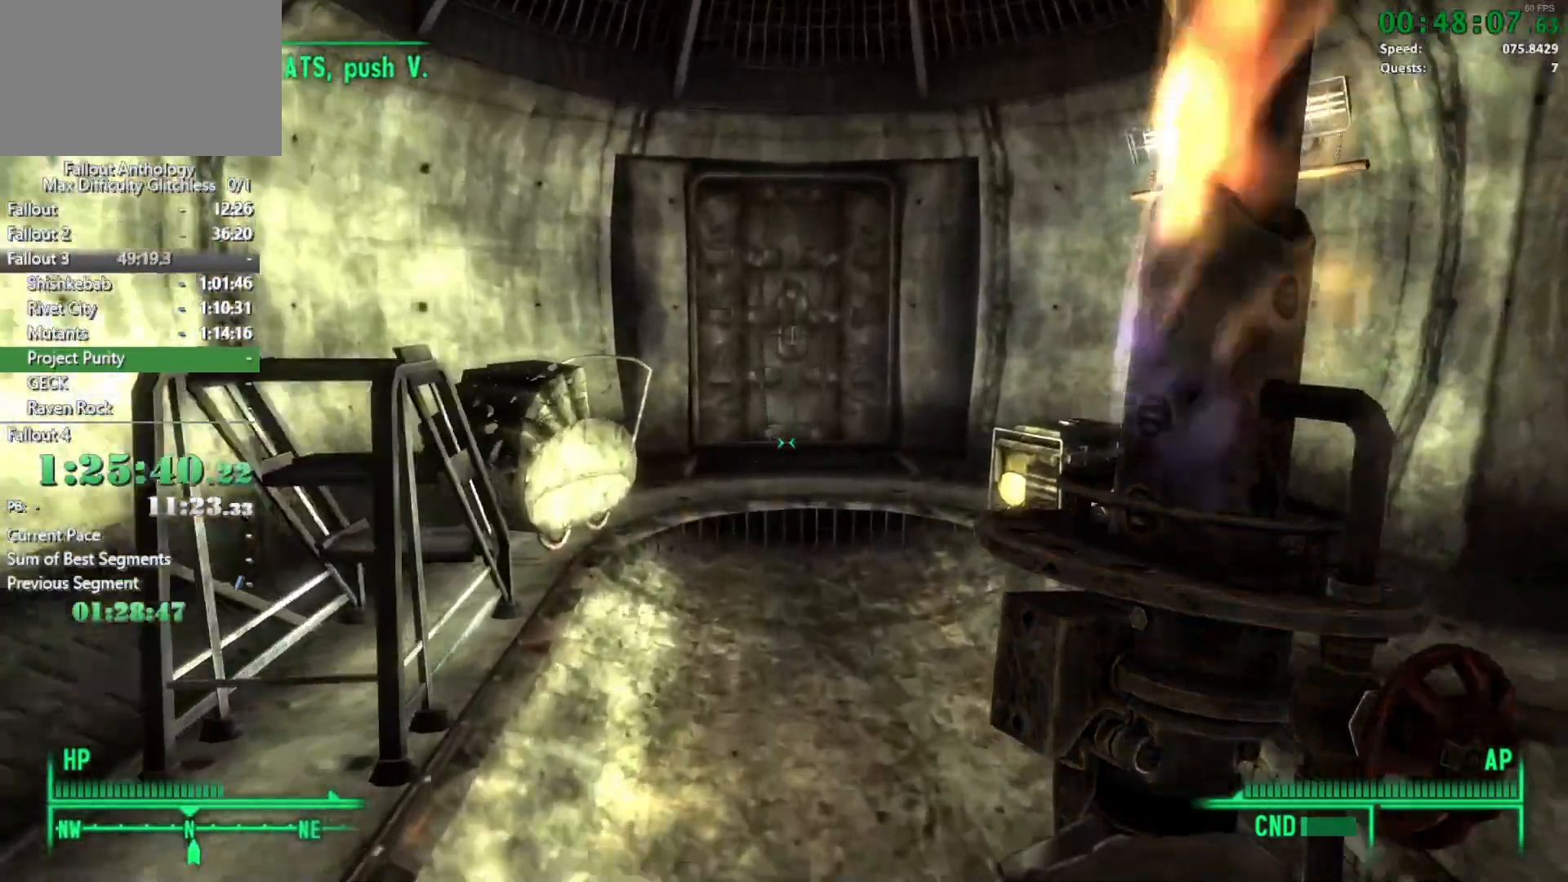
{"keys": ["w"], "mouse": [], "events": [[67, "w", "up"], [117, "mouse_right", "down"], [167, "w", "down"], [200, "mouse_right", "up"]]}
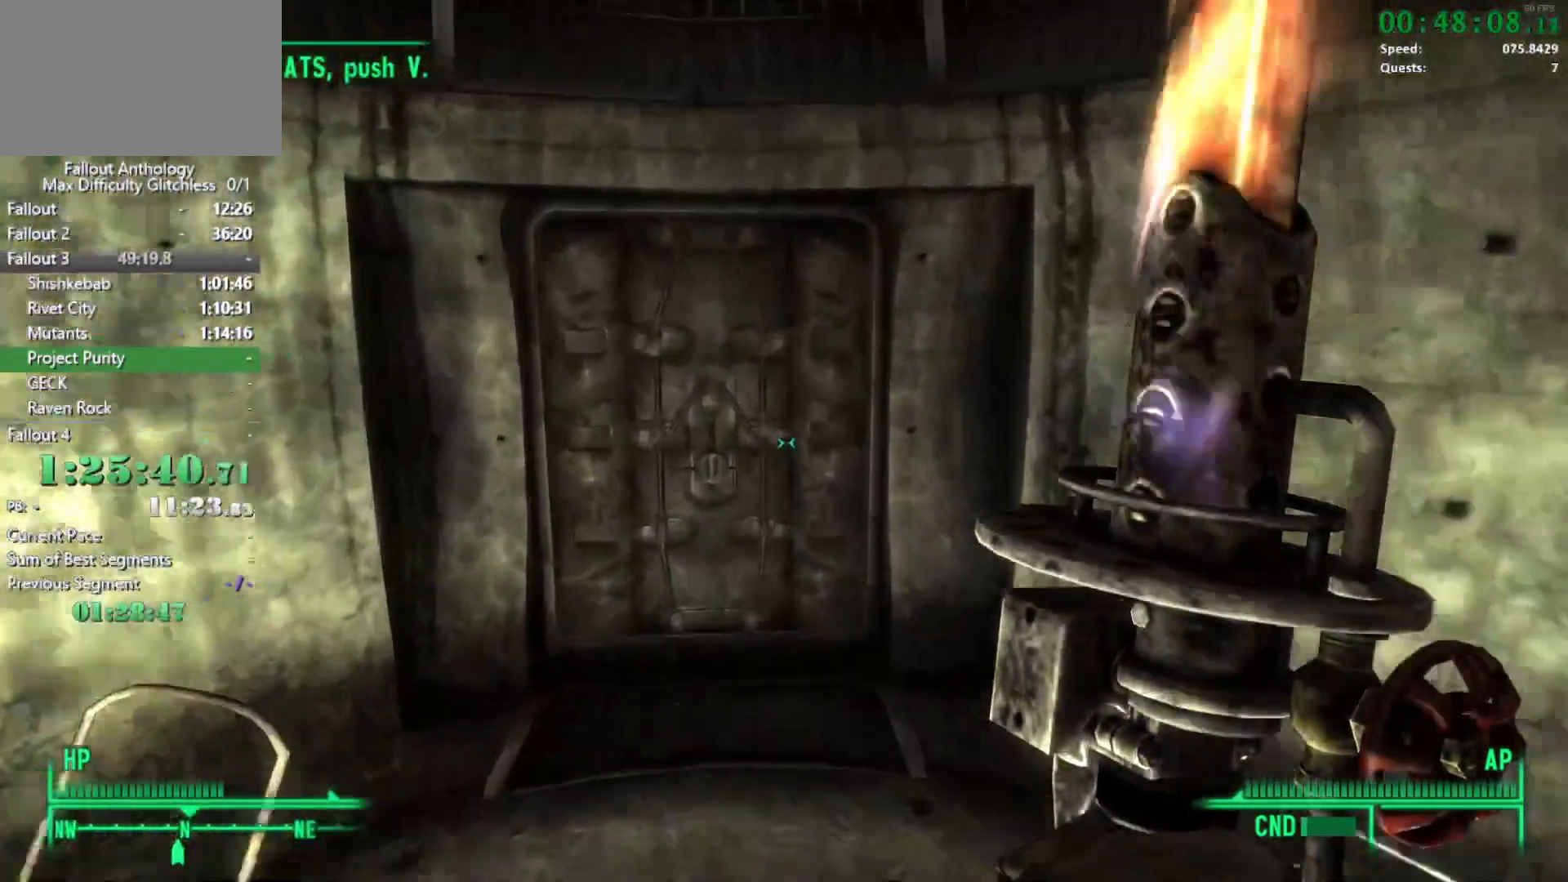
{"keys": [], "mouse": [], "events": [[267, "e", "down"], [267, "w", "up"], [367, "e", "up"]]}
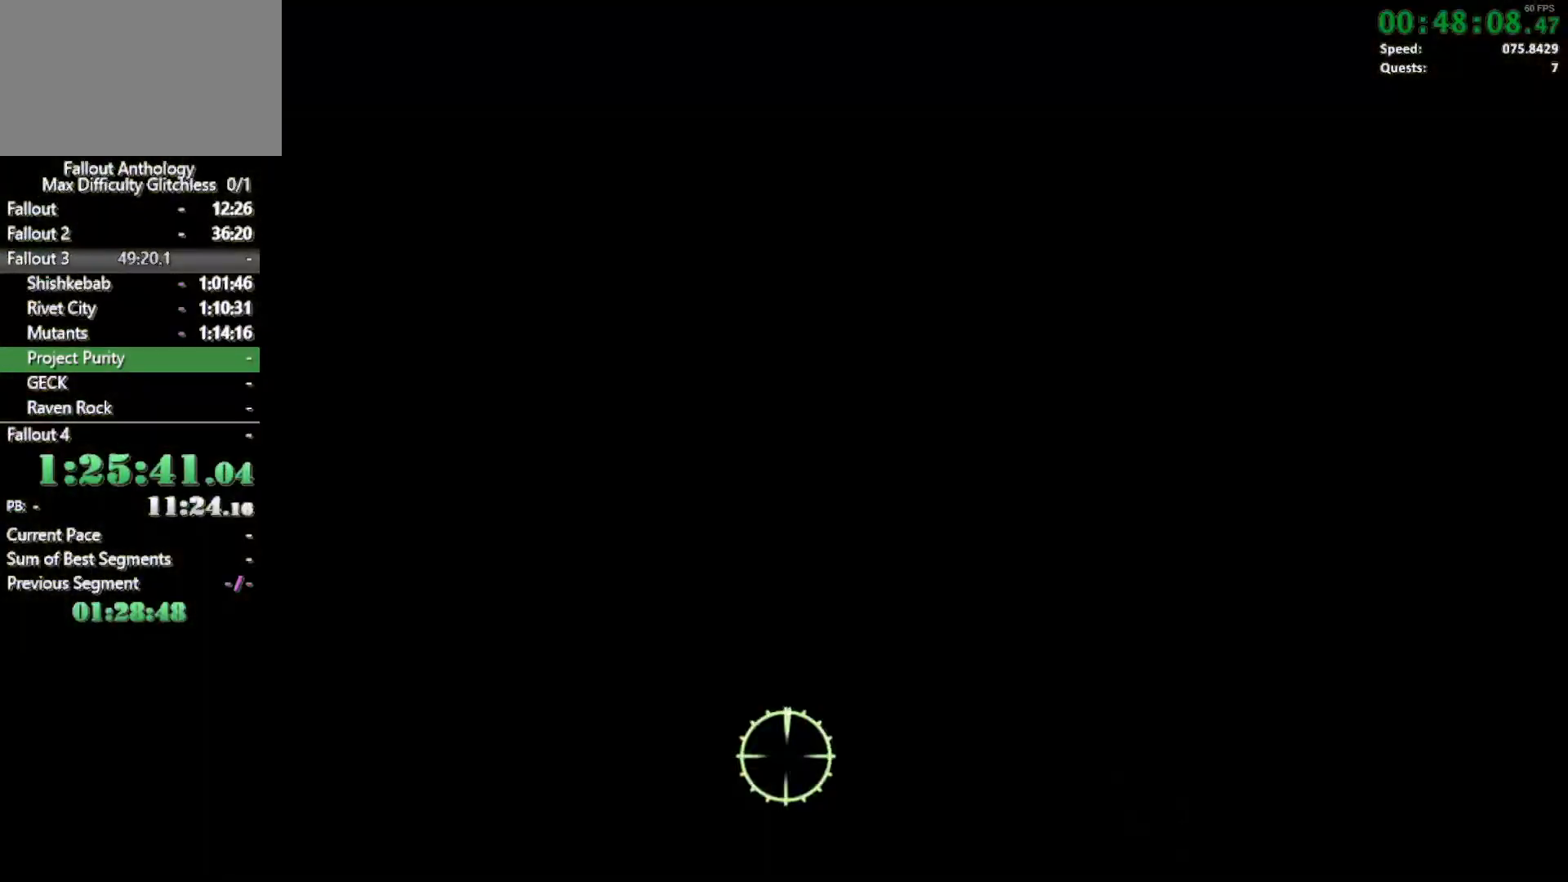
{"keys": [], "mouse": [], "events": []}
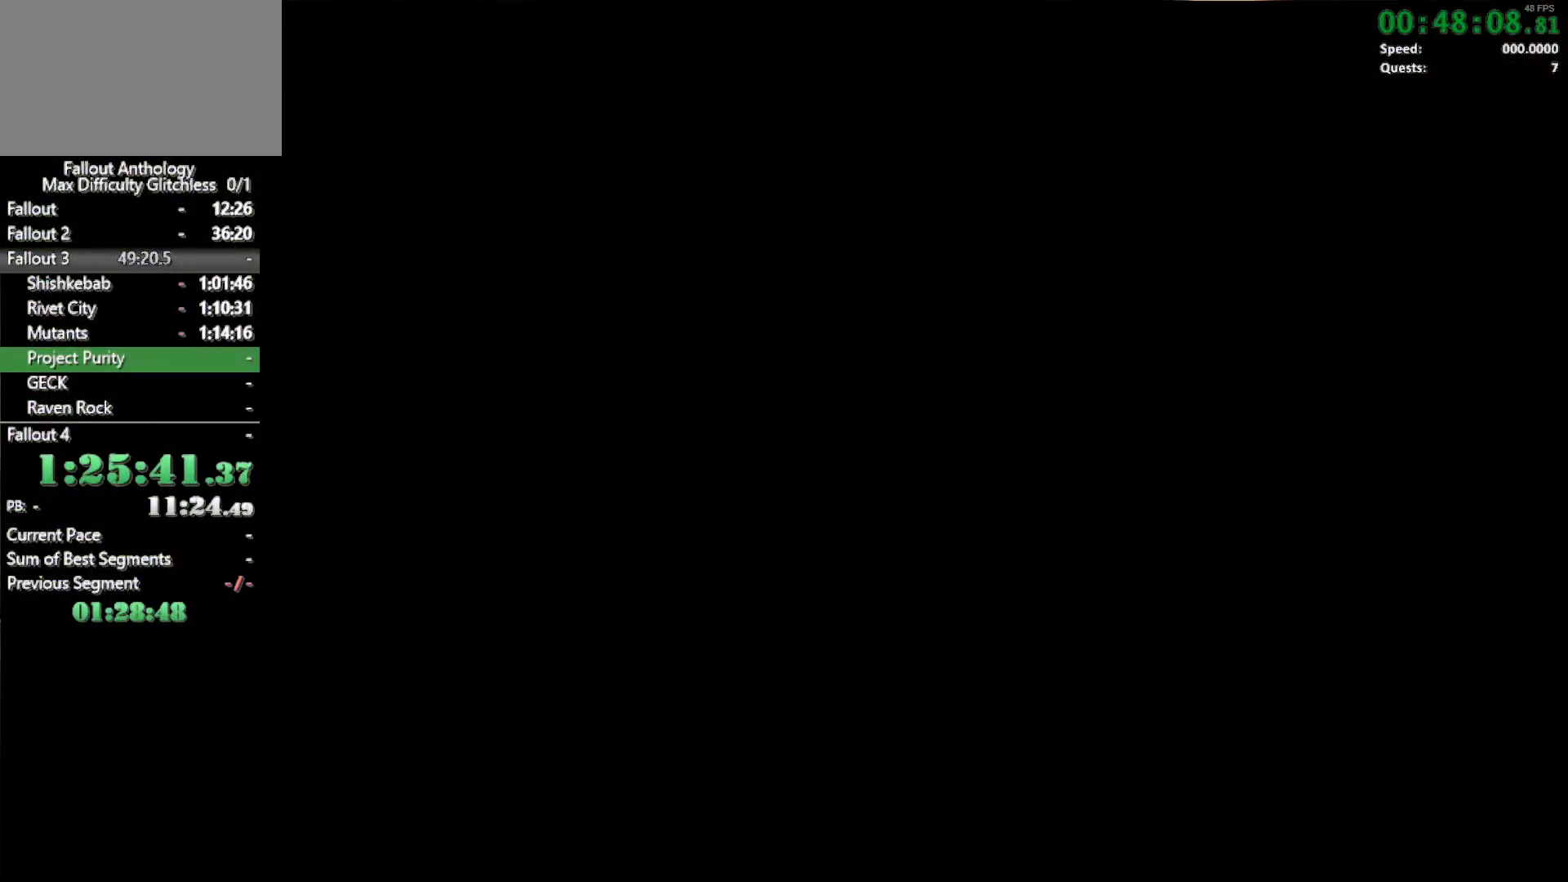
{"keys": [], "mouse": [], "events": []}
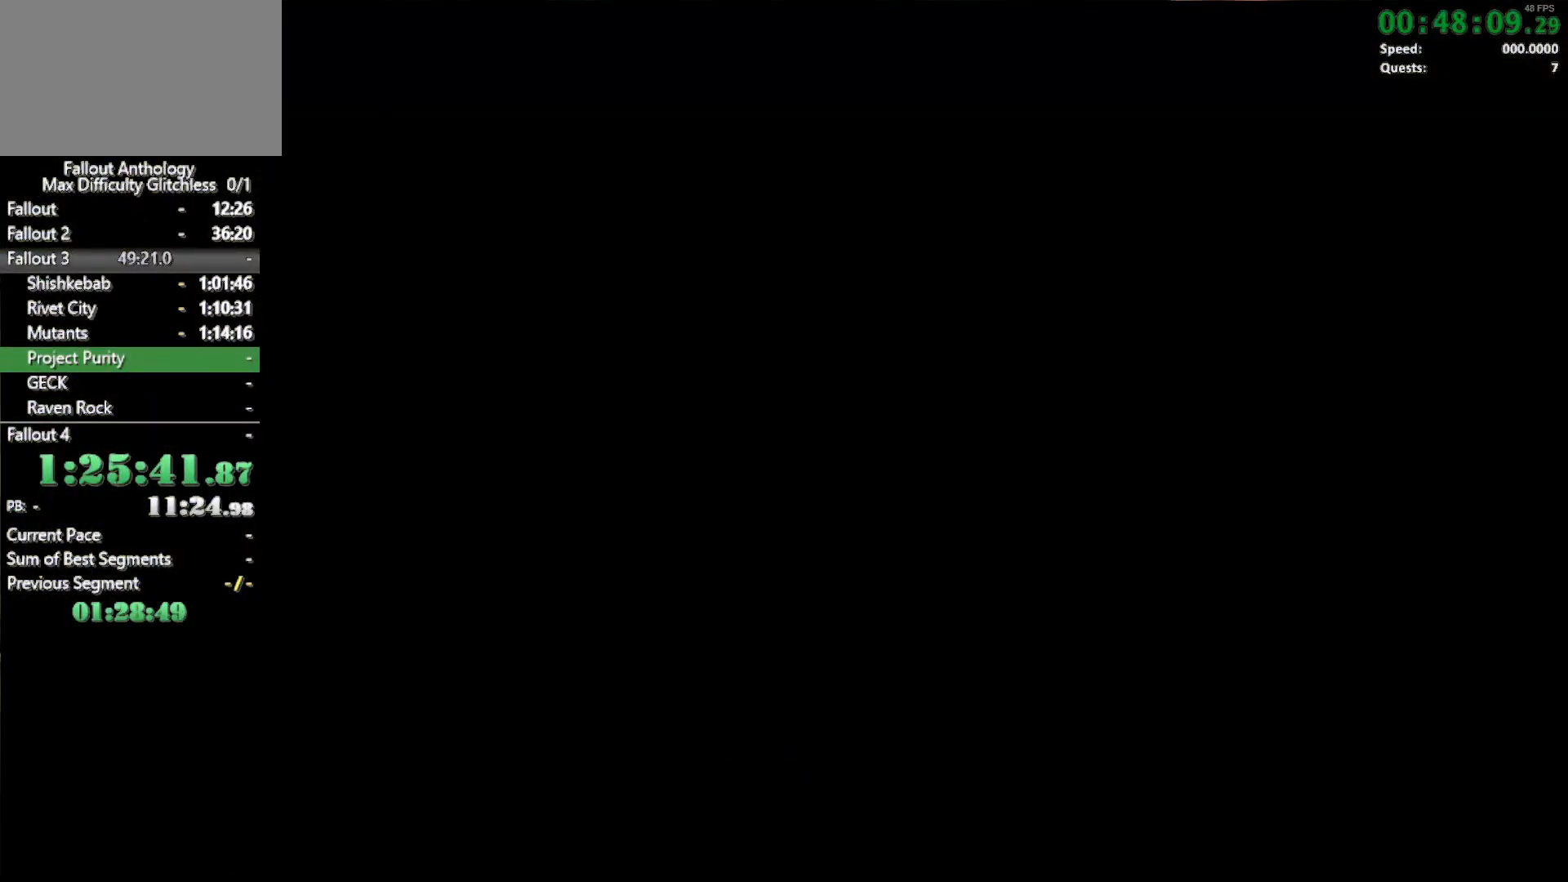
{"keys": ["w"], "mouse": [], "events": [[450, "w", "down"]]}
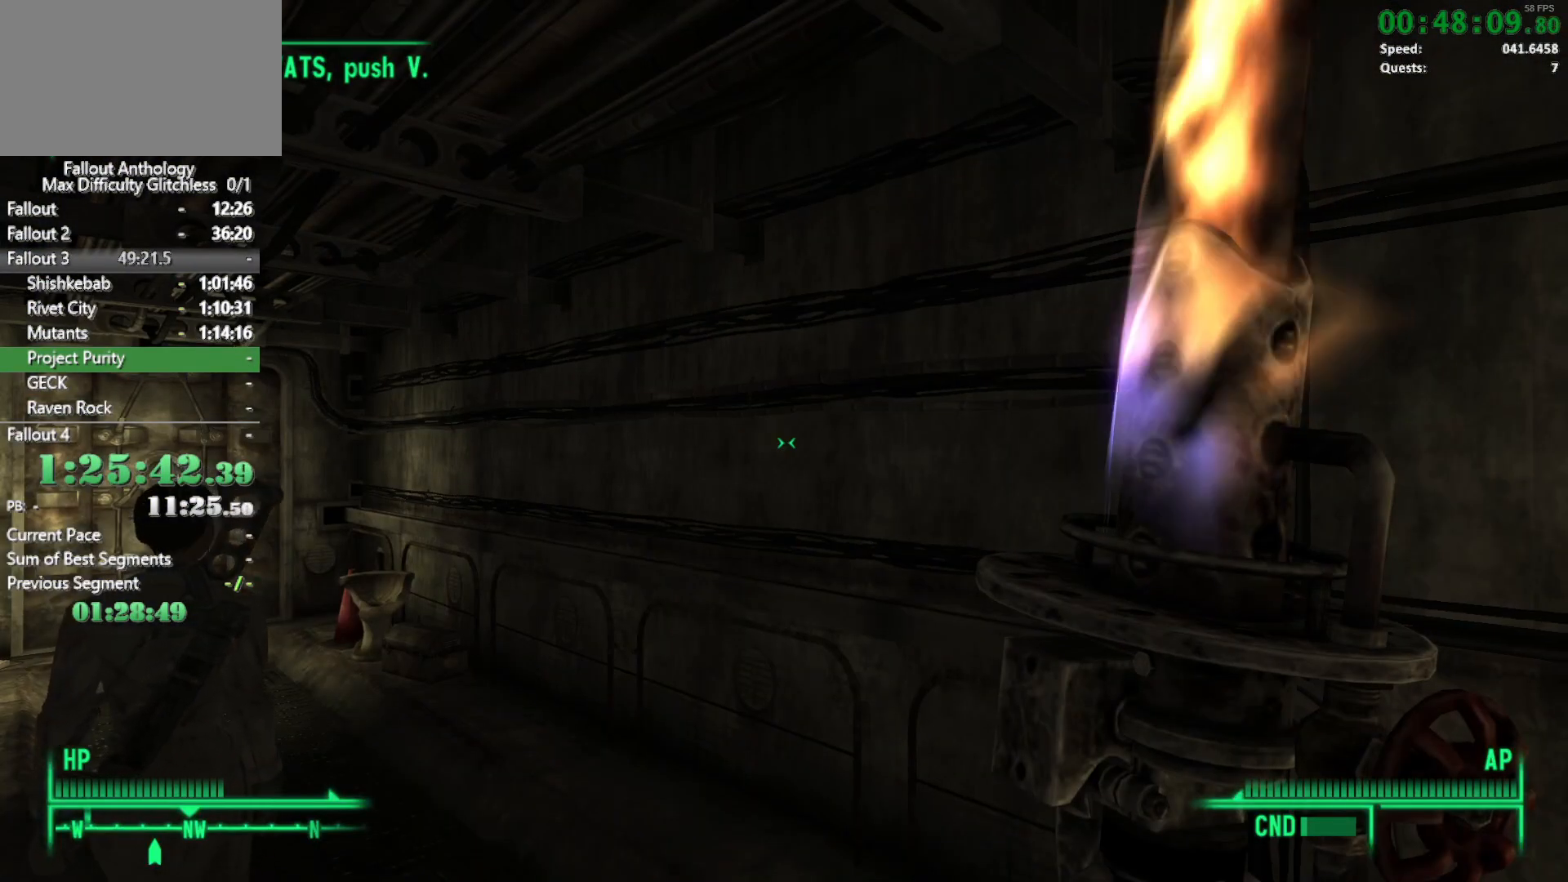
{"keys": ["w"], "mouse": [], "events": [[233, "mouse_right", "down"], [233, "w", "up"], [333, "mouse_right", "up"], [333, "w", "down"]]}
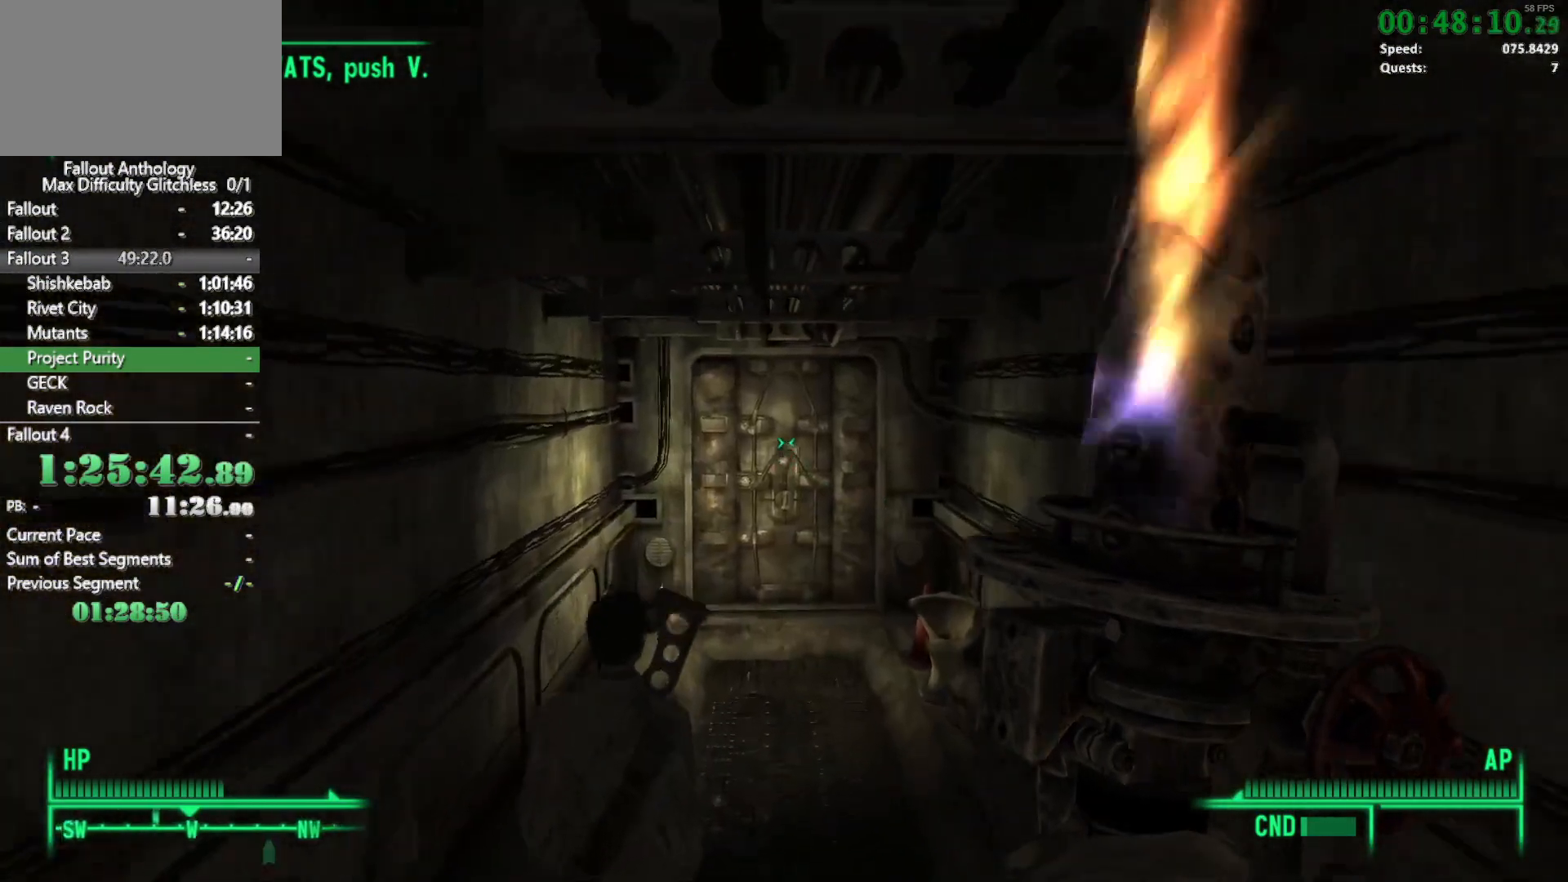
{"keys": ["w"], "mouse": [], "events": []}
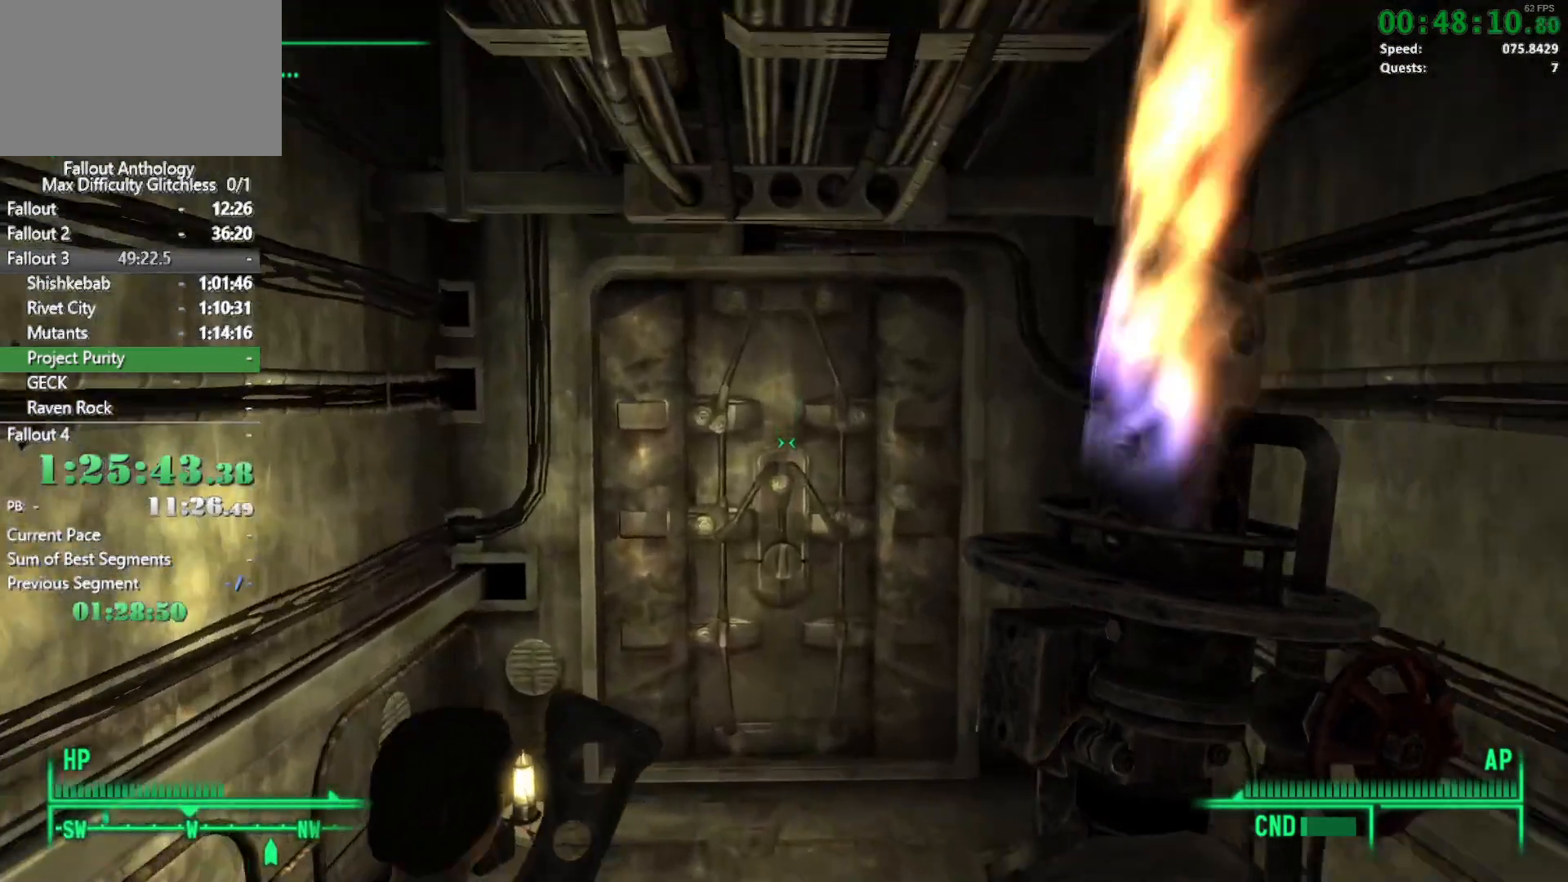
{"keys": [], "mouse": [], "events": [[133, "w", "up"], [167, "e", "down"], [317, "e", "up"], [450, "e", "down"], [500, "e", "up"]]}
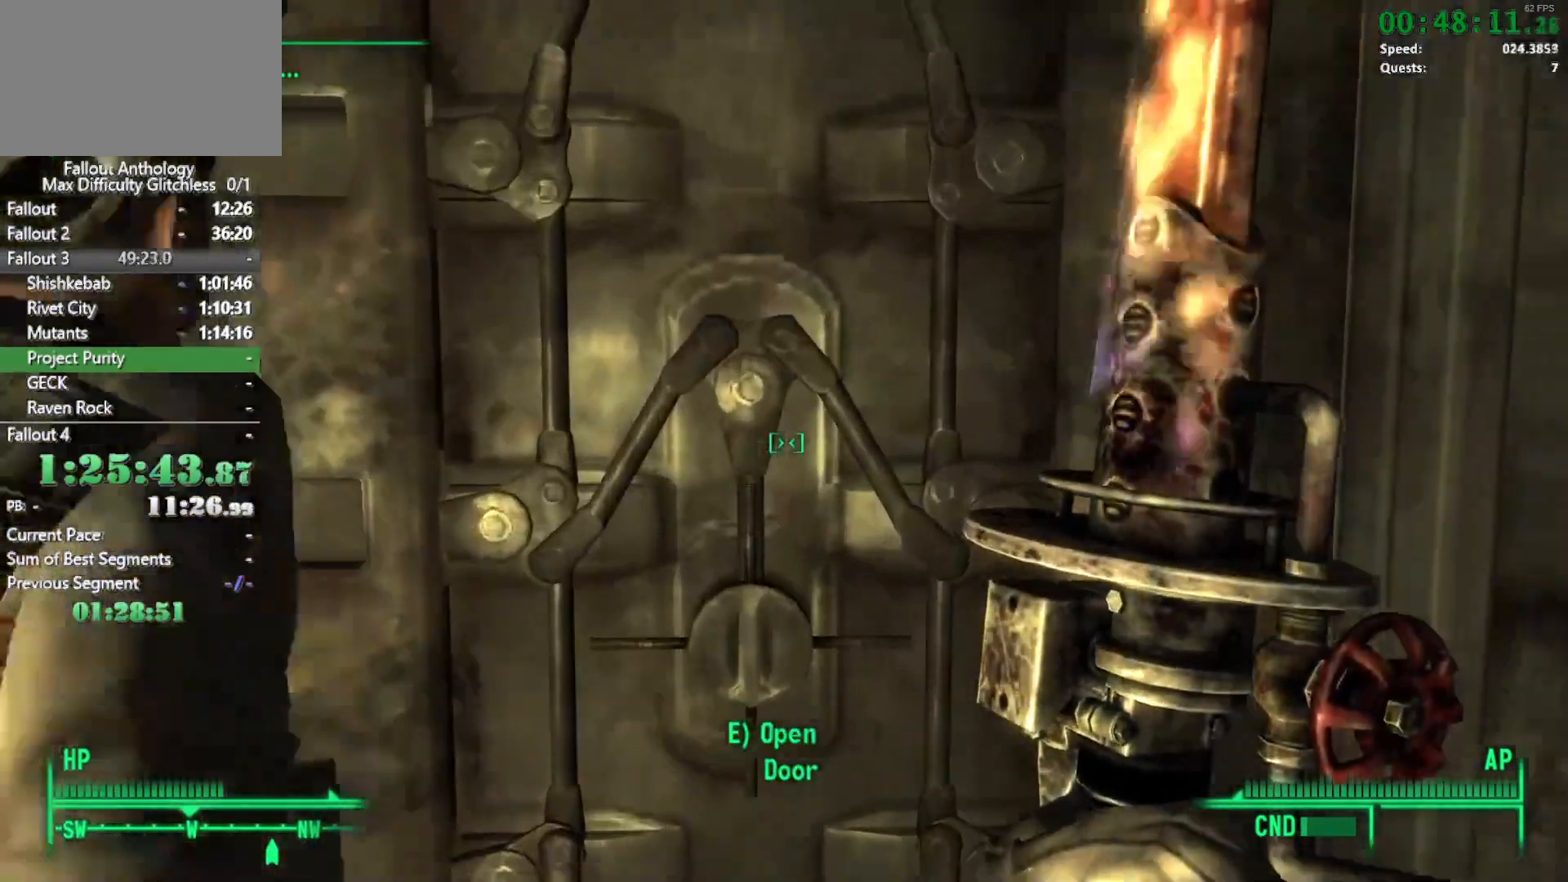
{"keys": [], "mouse": [], "events": []}
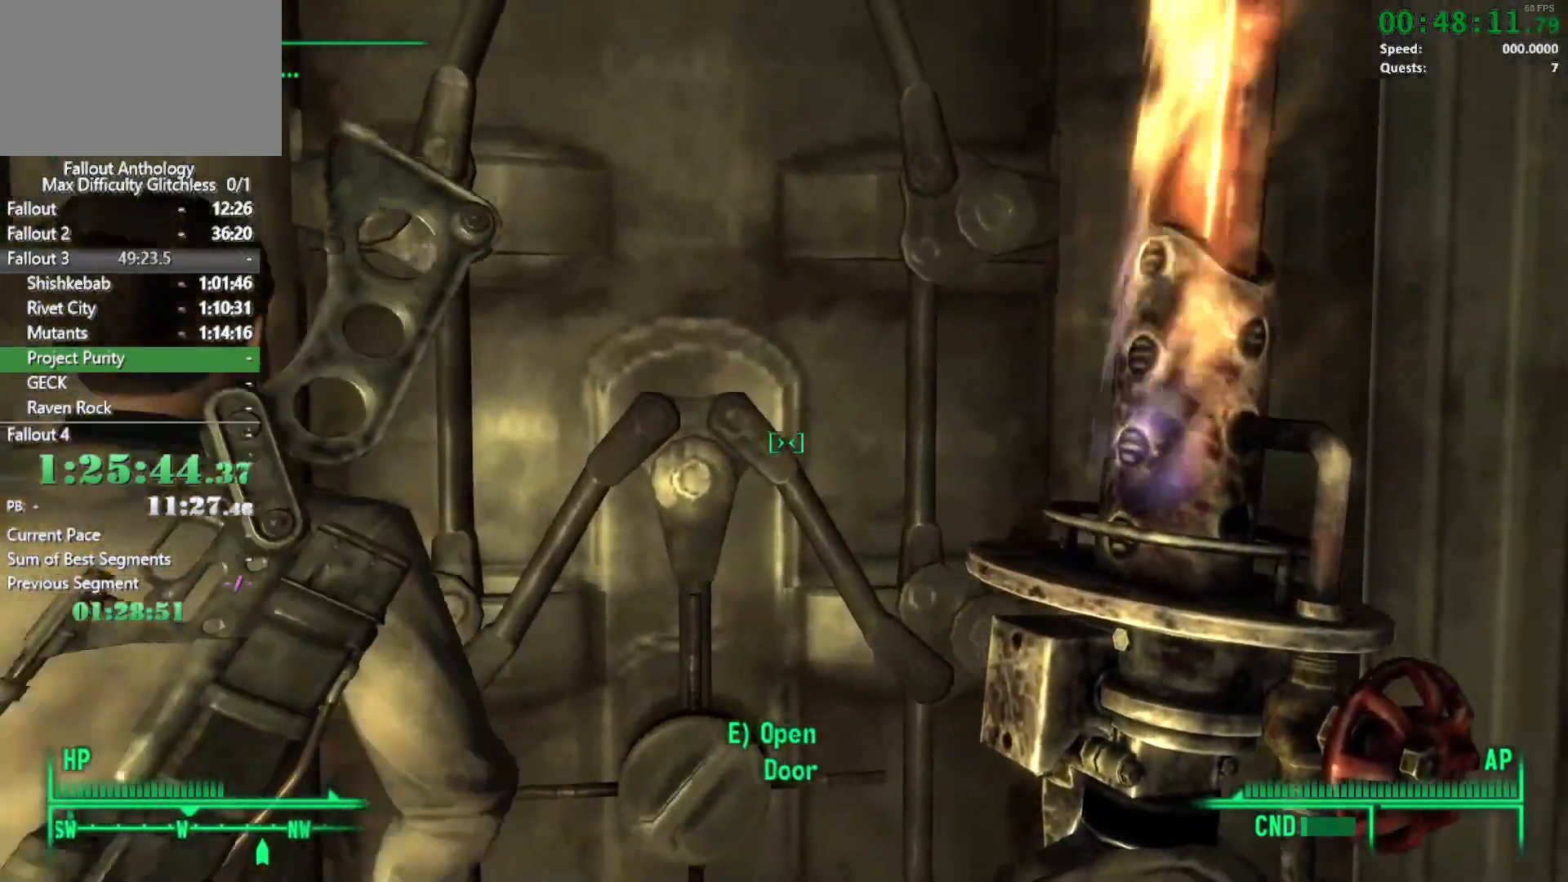
{"keys": [], "mouse": [], "events": [[117, "w", "down"], [300, "w", "up"]]}
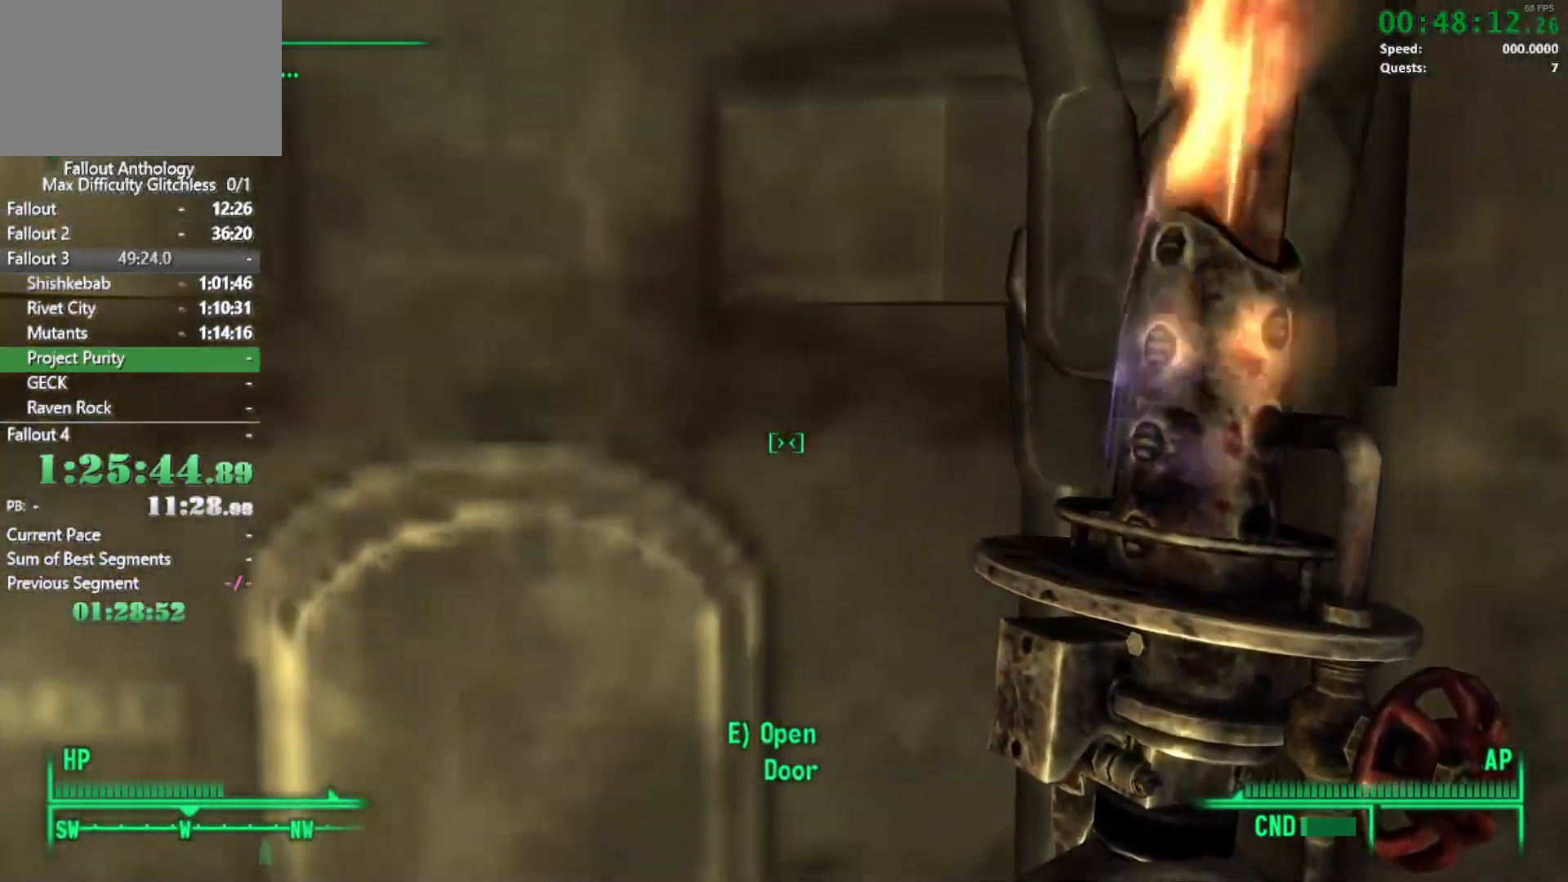
{"keys": ["w"], "mouse": [], "events": [[450, "w", "down"]]}
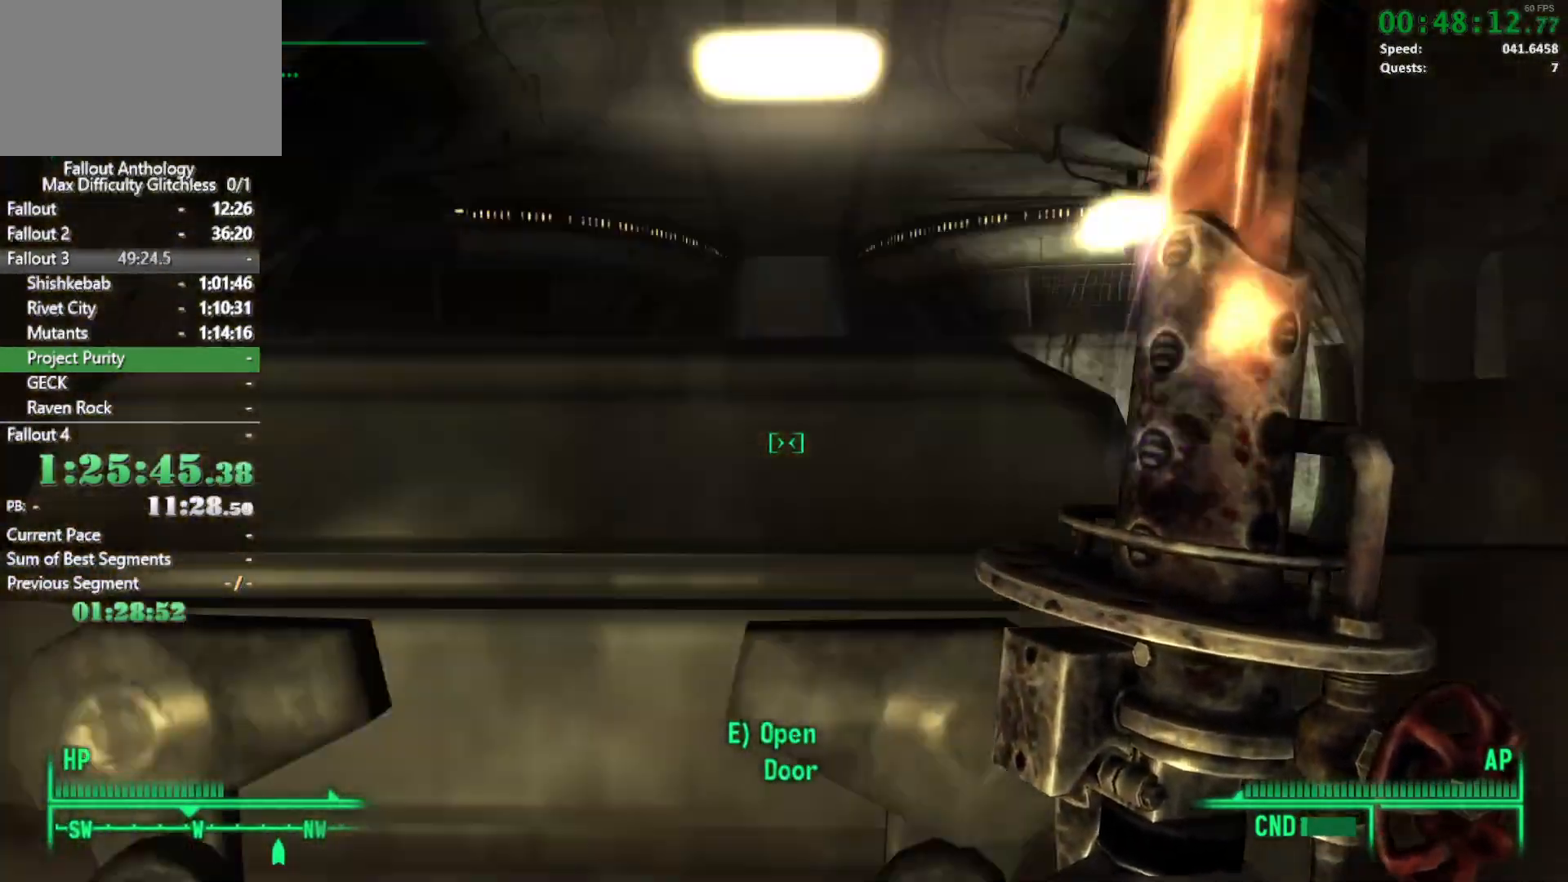
{"keys": [], "mouse": ["right"], "events": [[467, "mouse_right", "down"], [467, "w", "up"]]}
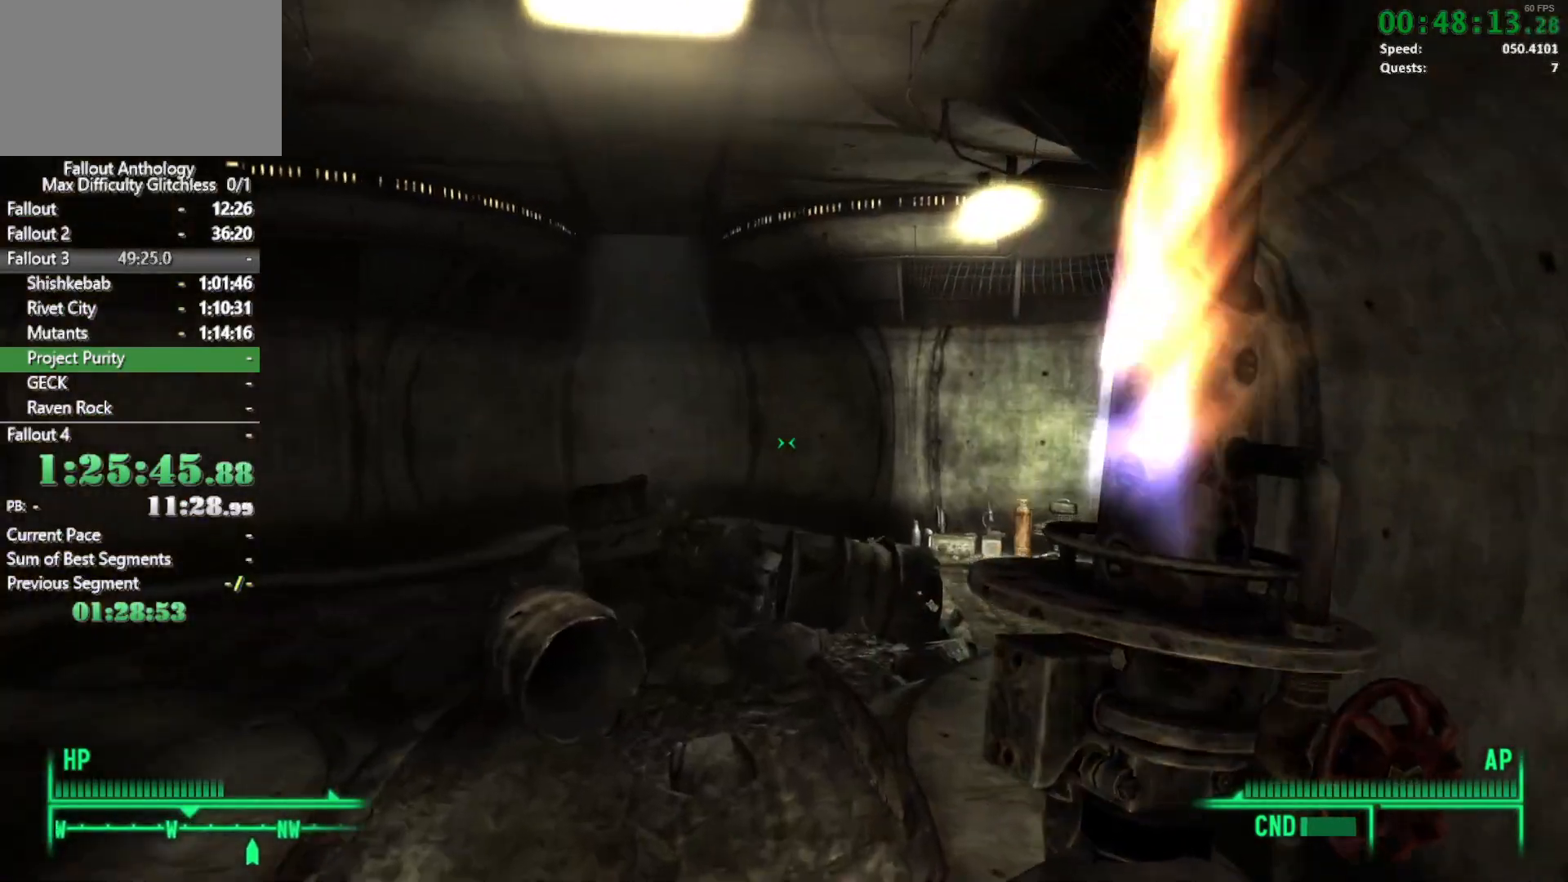
{"keys": [], "mouse": ["right"], "events": [[67, "mouse_right", "up"], [67, "w", "down"], [433, "w", "up"], [483, "mouse_right", "down"]]}
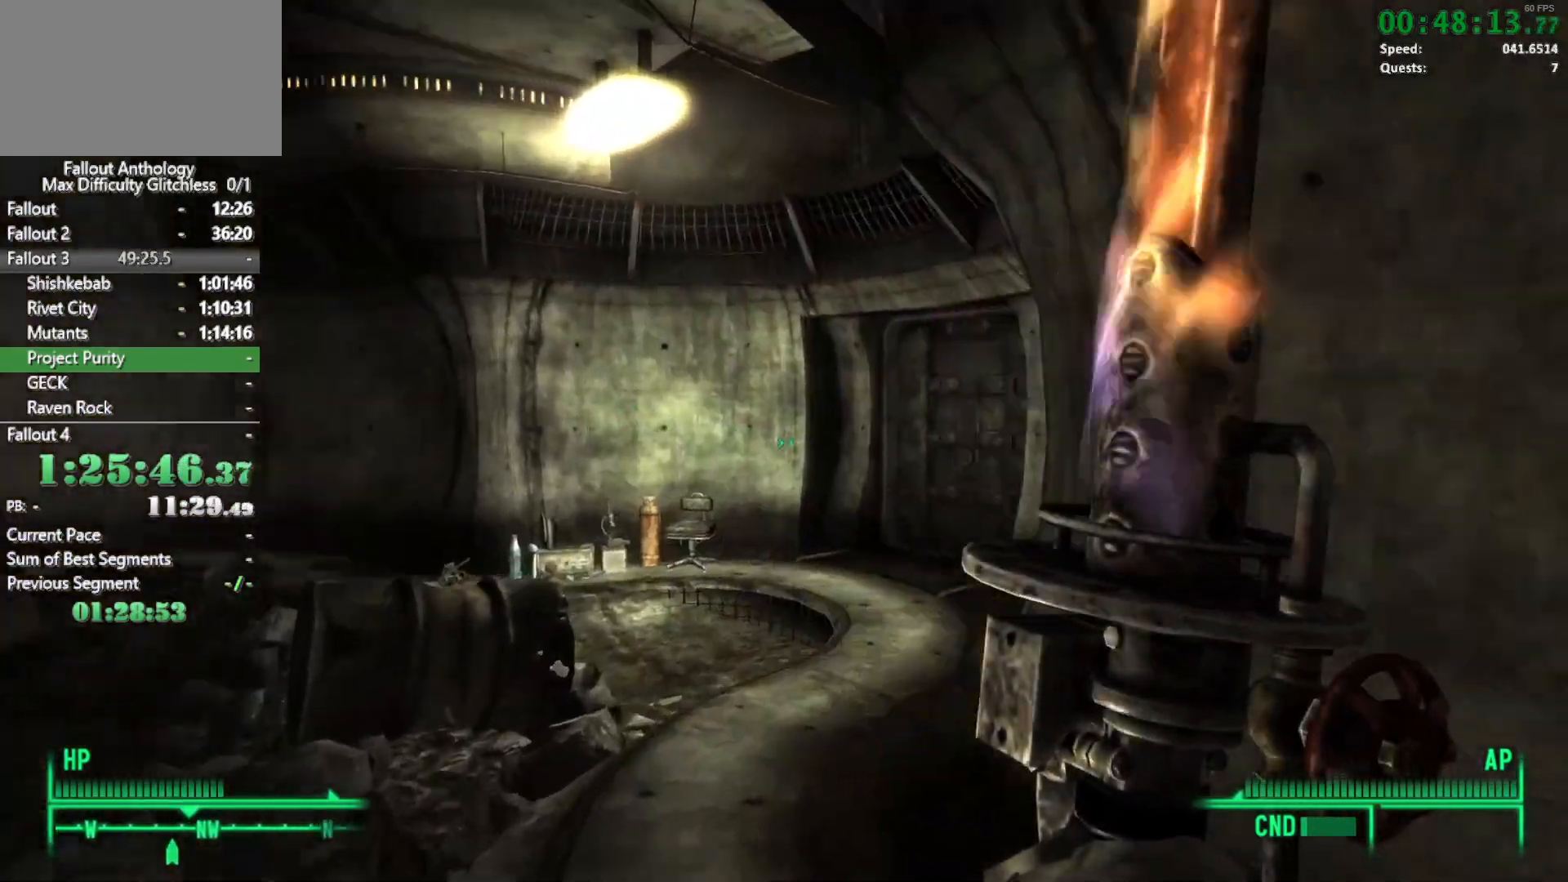
{"keys": ["w"], "mouse": [], "events": [[33, "mouse_right", "up"], [33, "w", "down"]]}
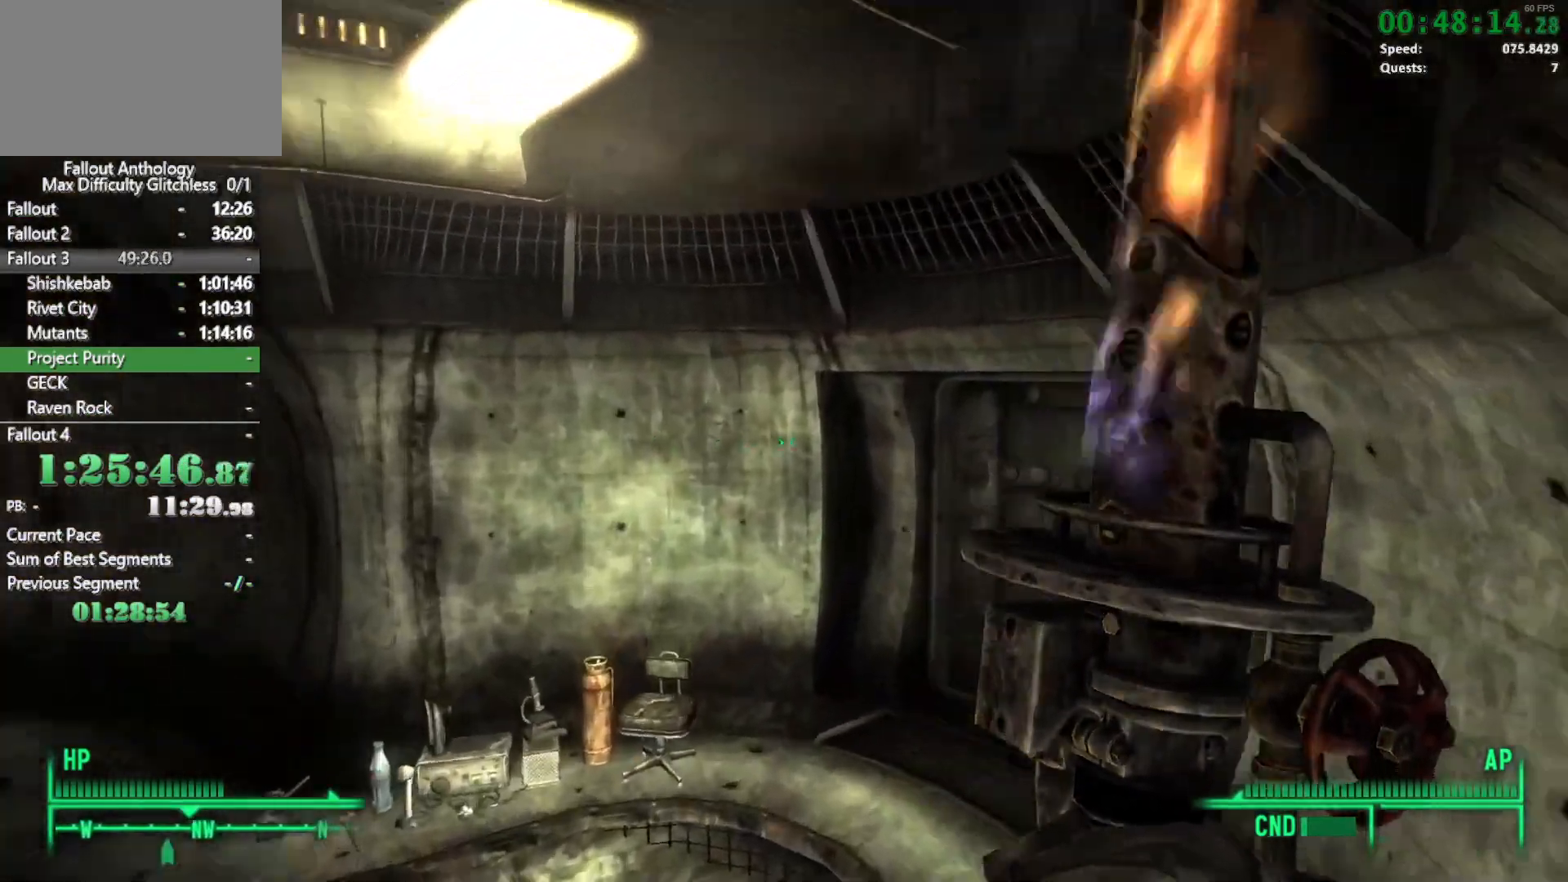
{"keys": [], "mouse": [], "events": [[417, "w", "up"]]}
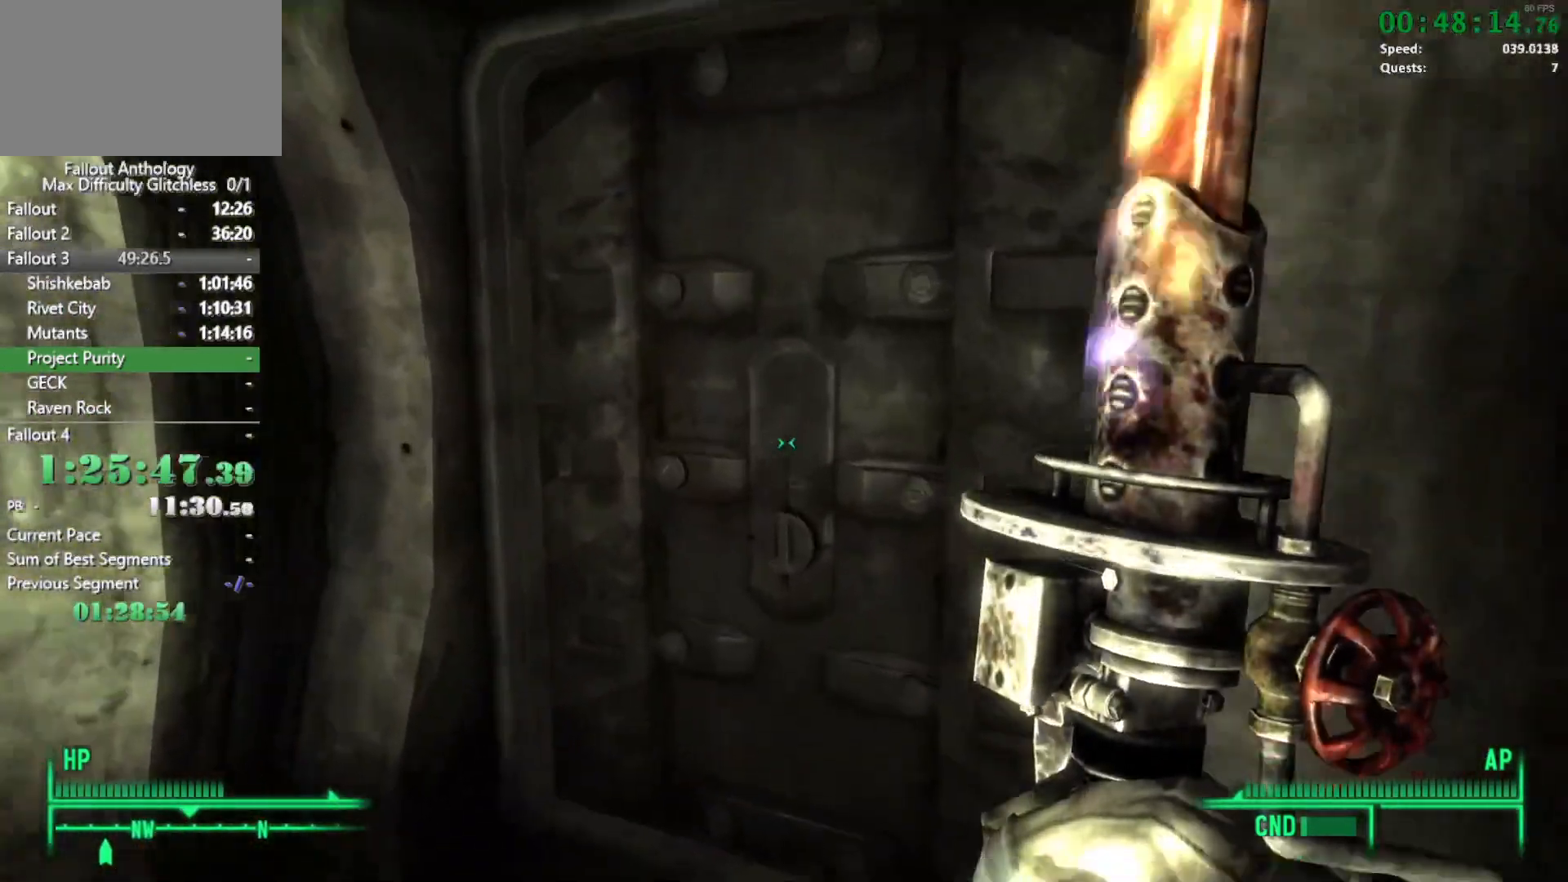
{"keys": [], "mouse": [], "events": [[17, "e", "down"], [117, "e", "up"], [200, "e", "down"], [300, "e", "up"], [383, "e", "down"], [483, "e", "up"]]}
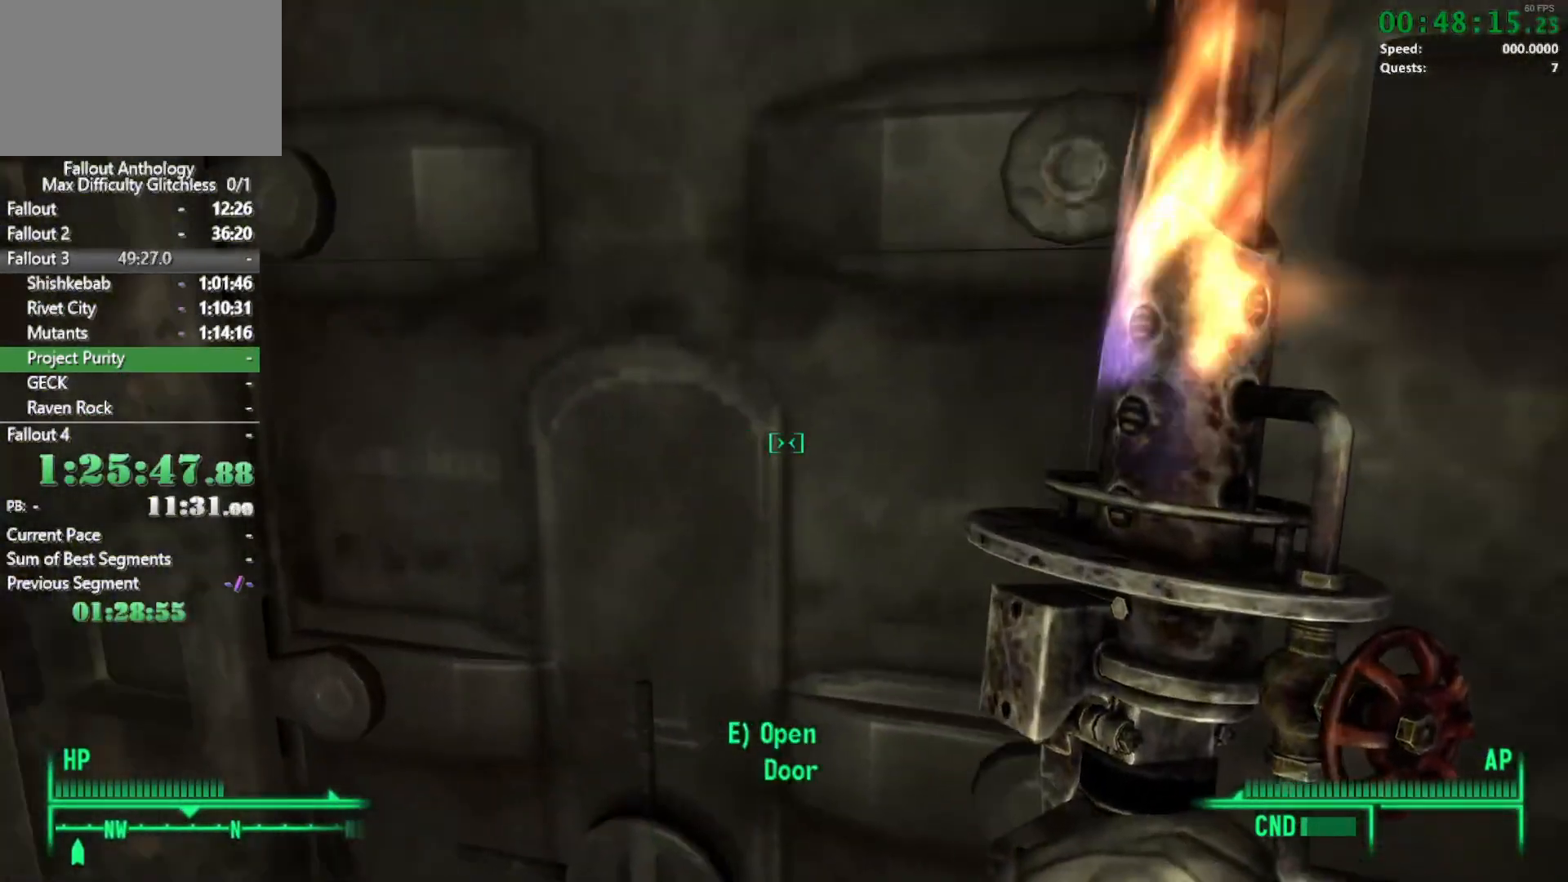
{"keys": [], "mouse": [], "events": [[83, "e", "down"], [183, "e", "up"]]}
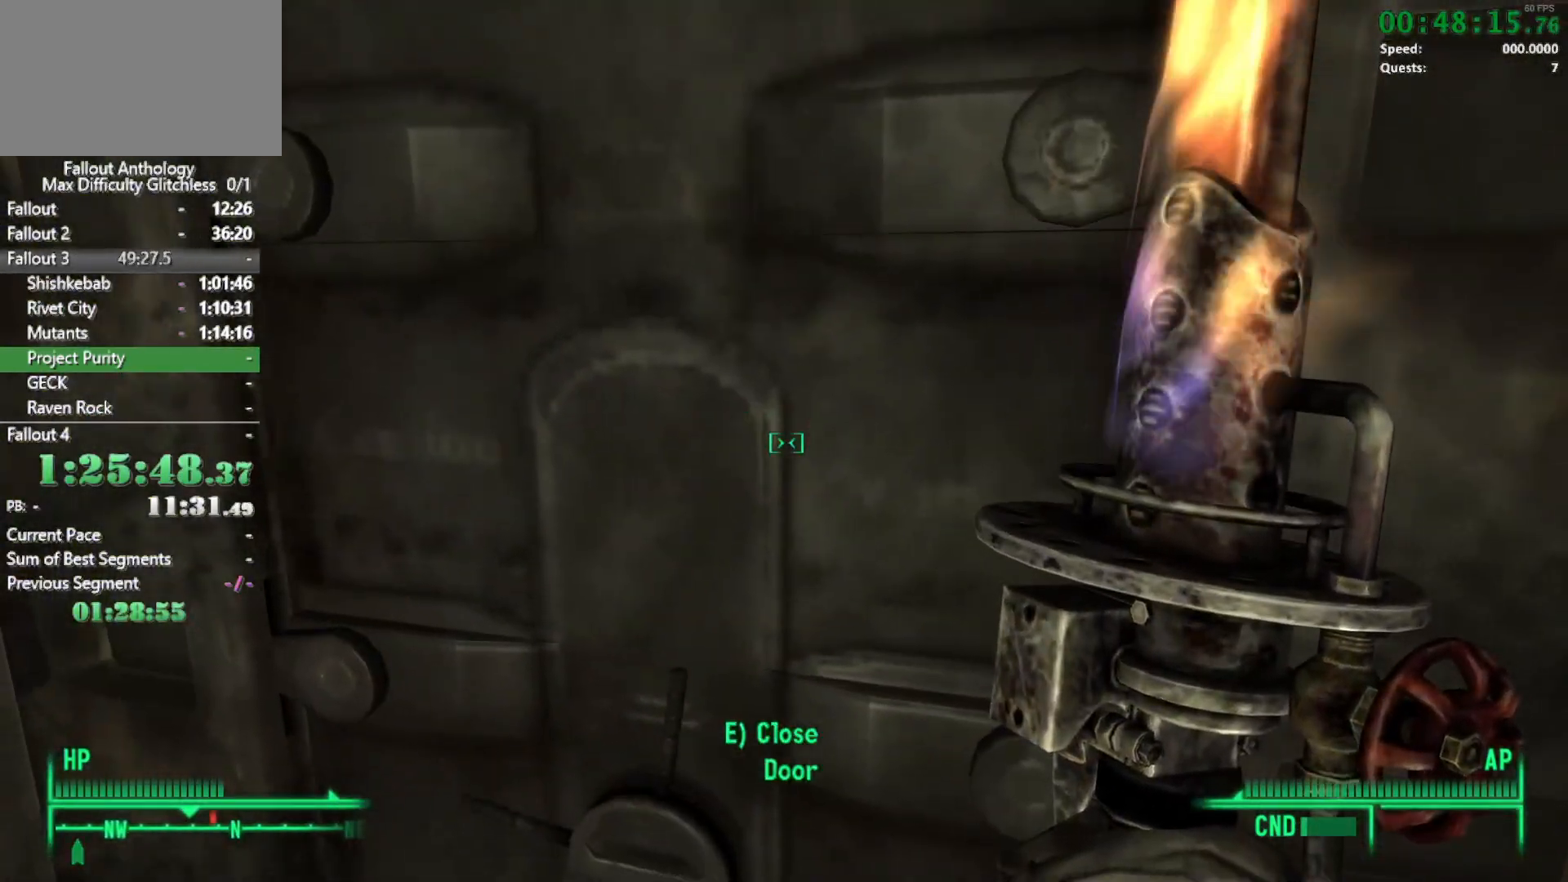
{"keys": [], "mouse": [], "events": []}